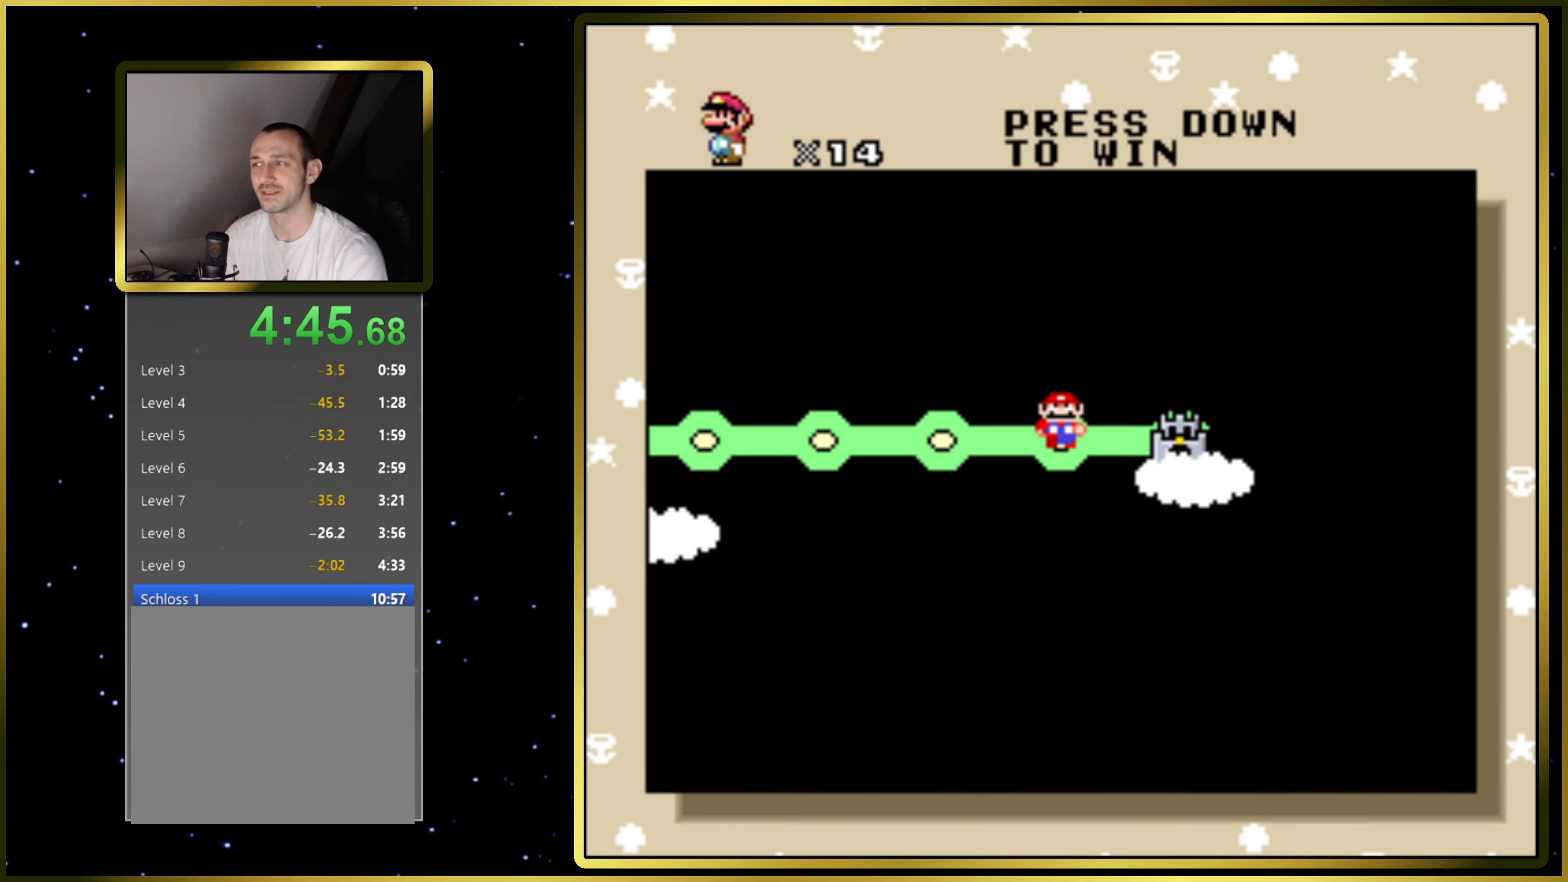
Gameplay with a controller (PlayStation layout); each line is a JSON object with the inputs held at the frame after it. "events" lists button and stick changes between this image and that frame as [ms after this image, input, new state], when the widget could be followed in between. Not read: L3 R3 left_stick.
{"buttons": ["DPAD_RIGHT"], "right_stick": "center", "events": [[167, "DPAD_RIGHT", "down"], [300, "DPAD_RIGHT", "up"], [433, "DPAD_RIGHT", "down"]]}
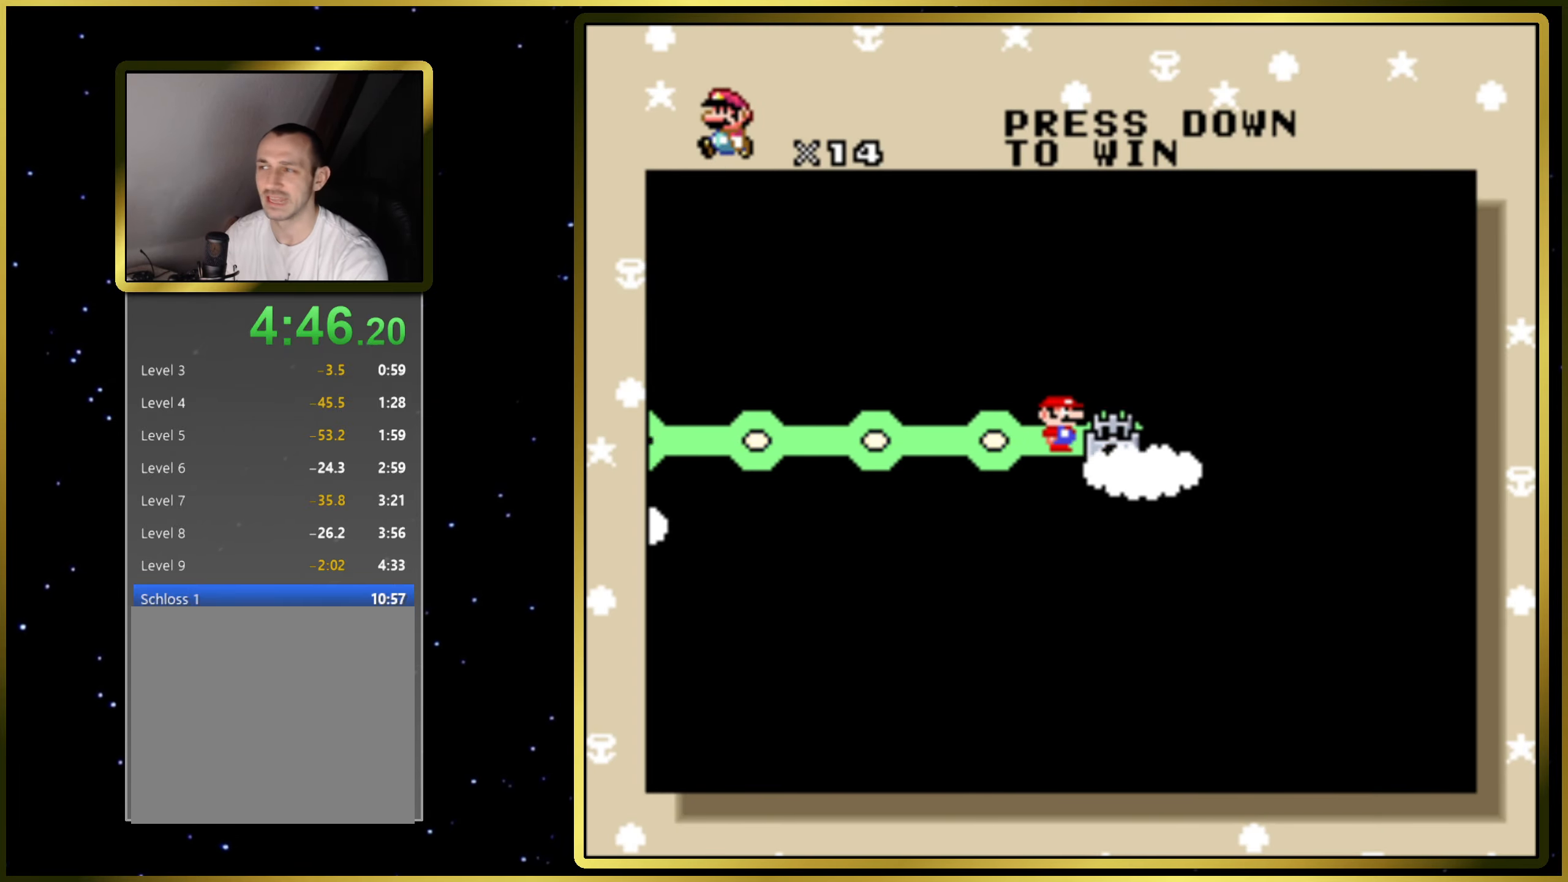
{"buttons": [], "right_stick": "center", "events": [[50, "DPAD_RIGHT", "up"]]}
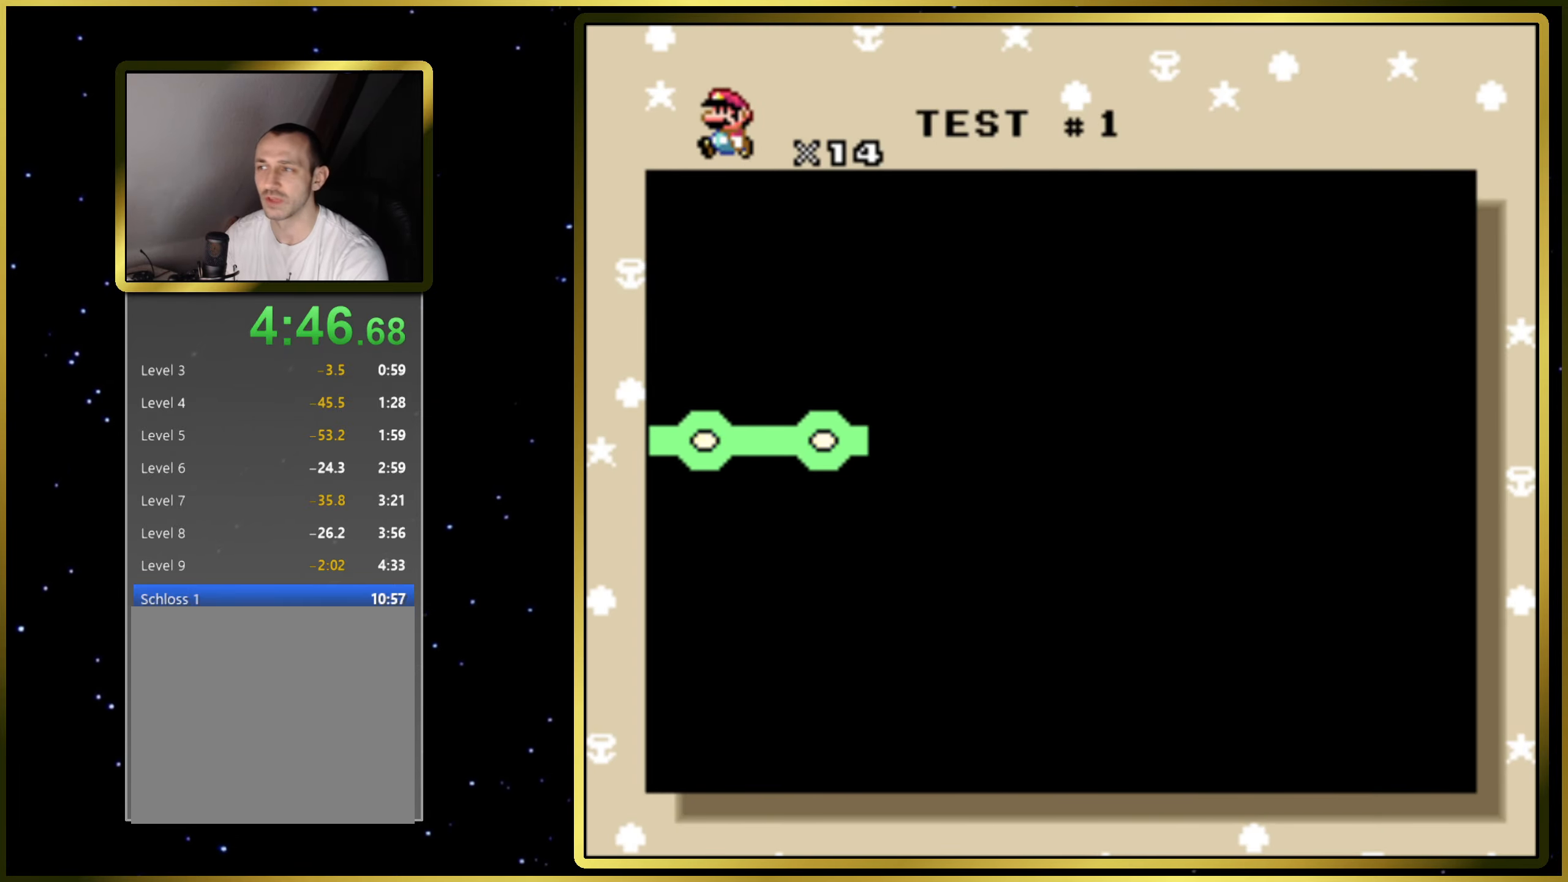
{"buttons": [], "right_stick": "center", "events": [[50, "CROSS", "down"], [167, "CROSS", "up"]]}
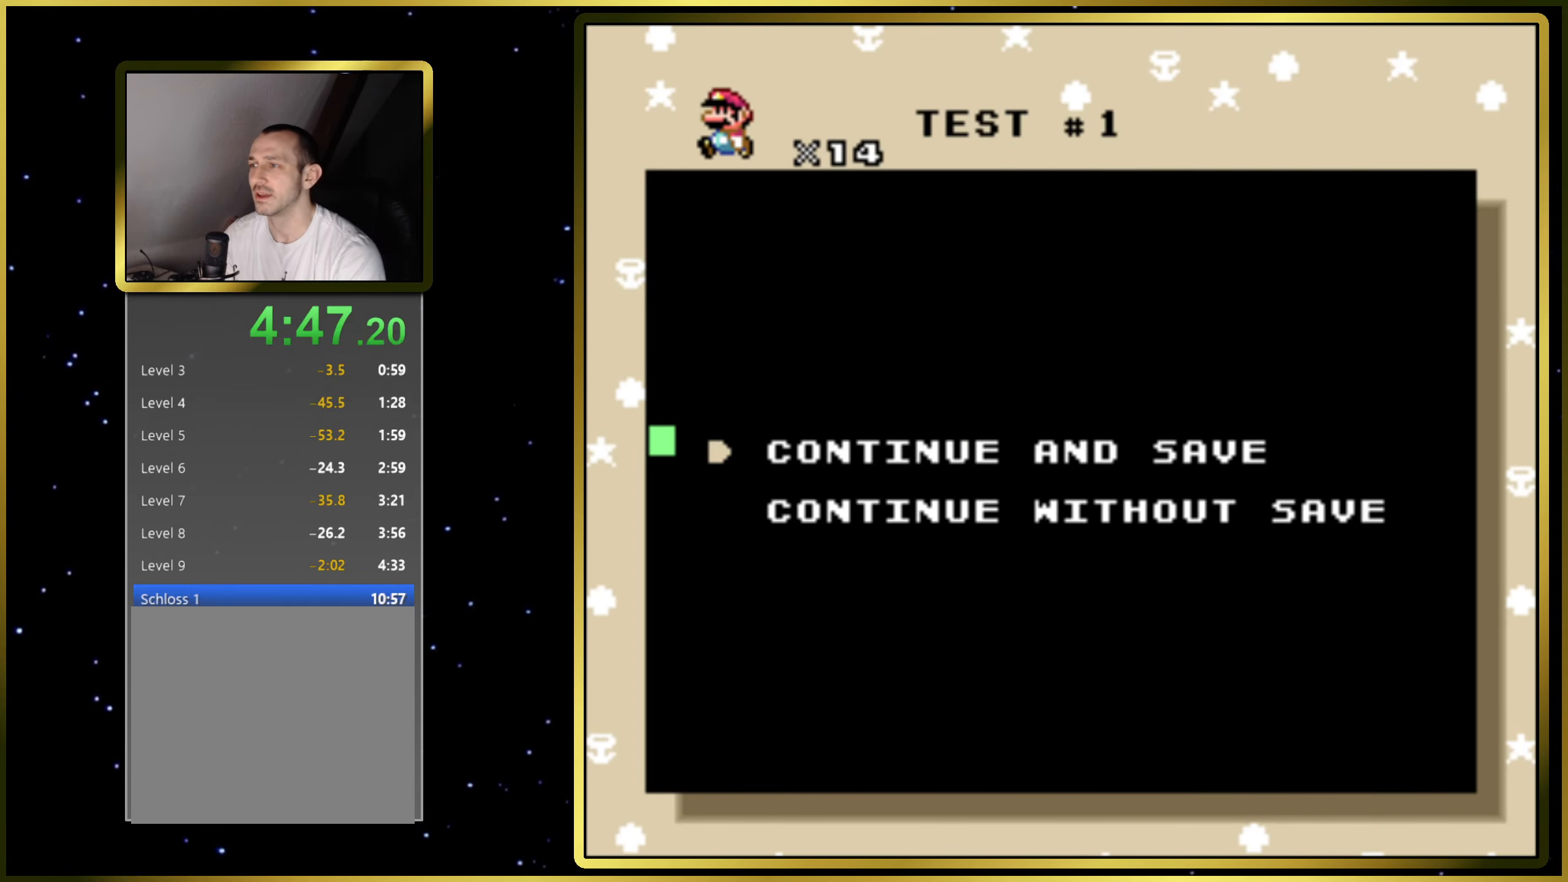
{"buttons": [], "right_stick": "center", "events": [[133, "CROSS", "down"], [250, "CROSS", "up"]]}
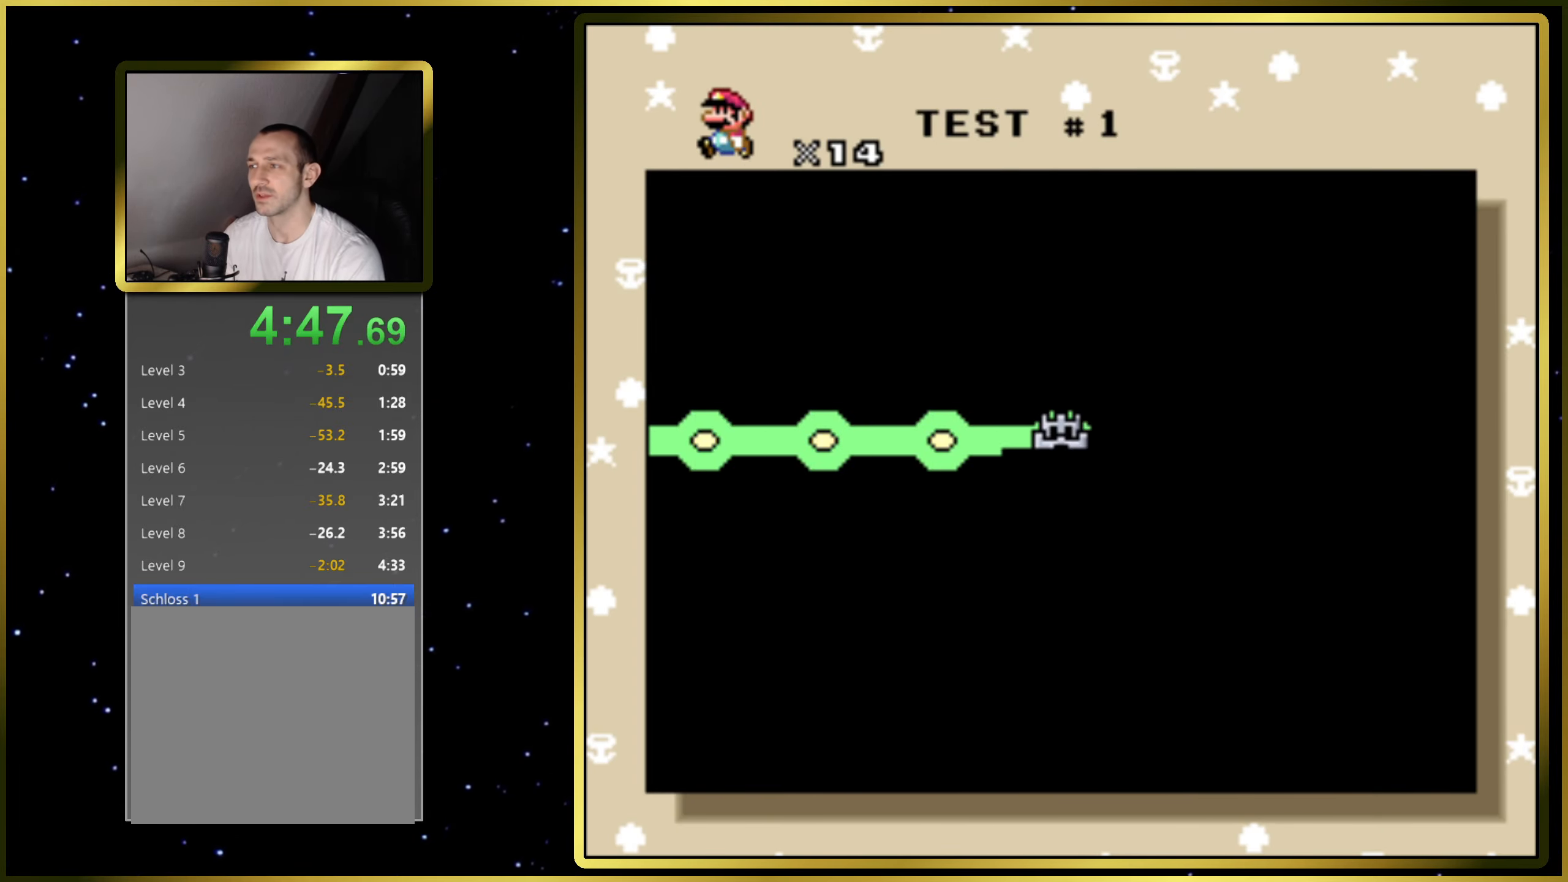
{"buttons": [], "right_stick": "center", "events": [[233, "CROSS", "down"], [317, "CROSS", "up"]]}
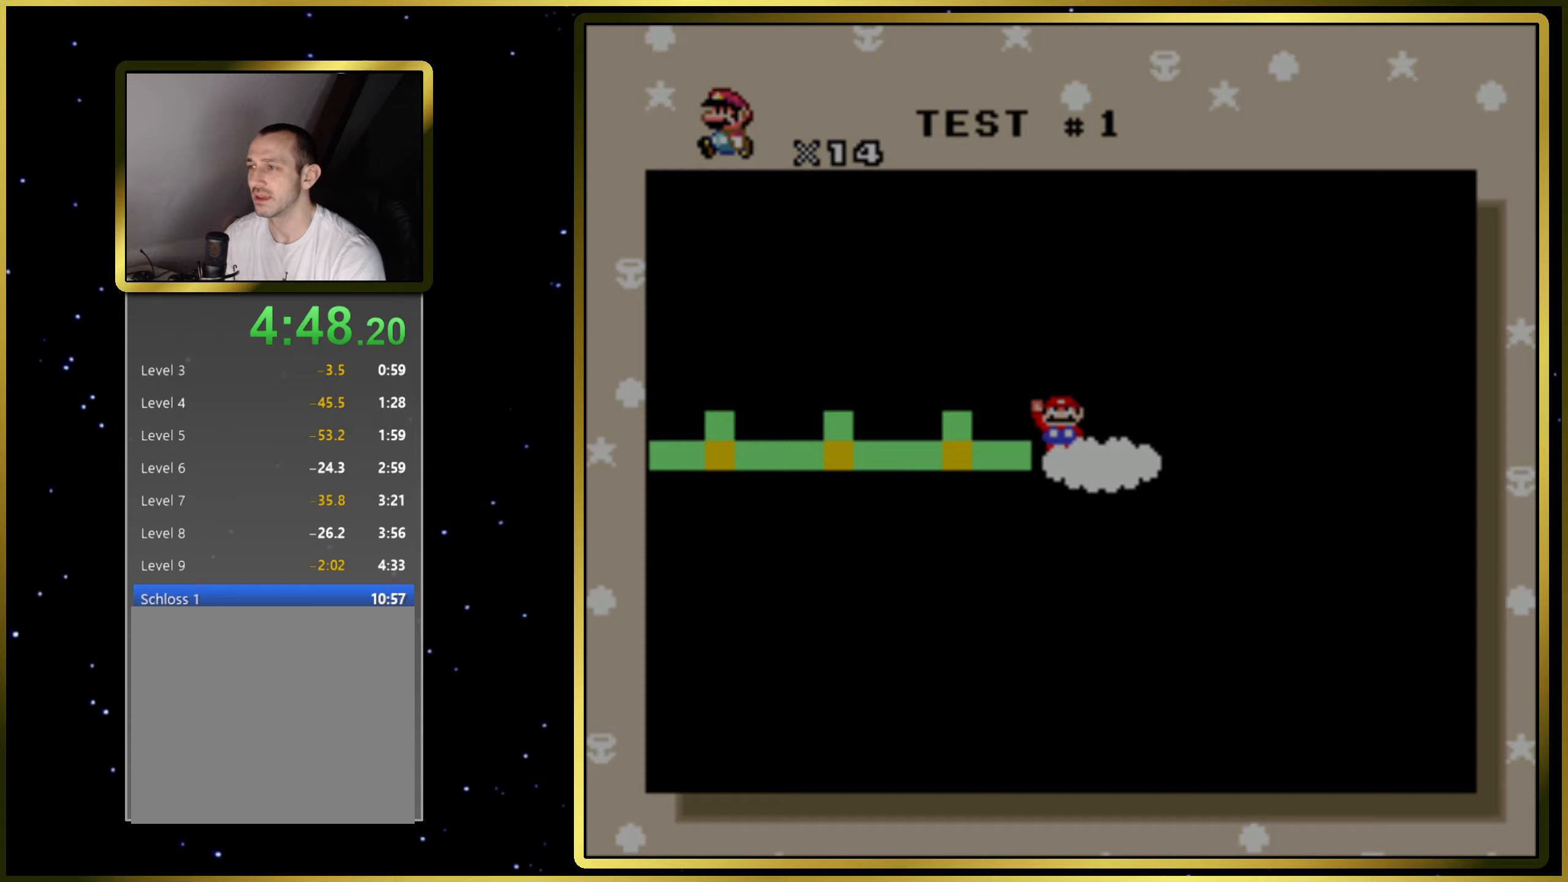
{"buttons": [], "right_stick": "center", "events": [[33, "CROSS", "down"], [133, "CROSS", "up"]]}
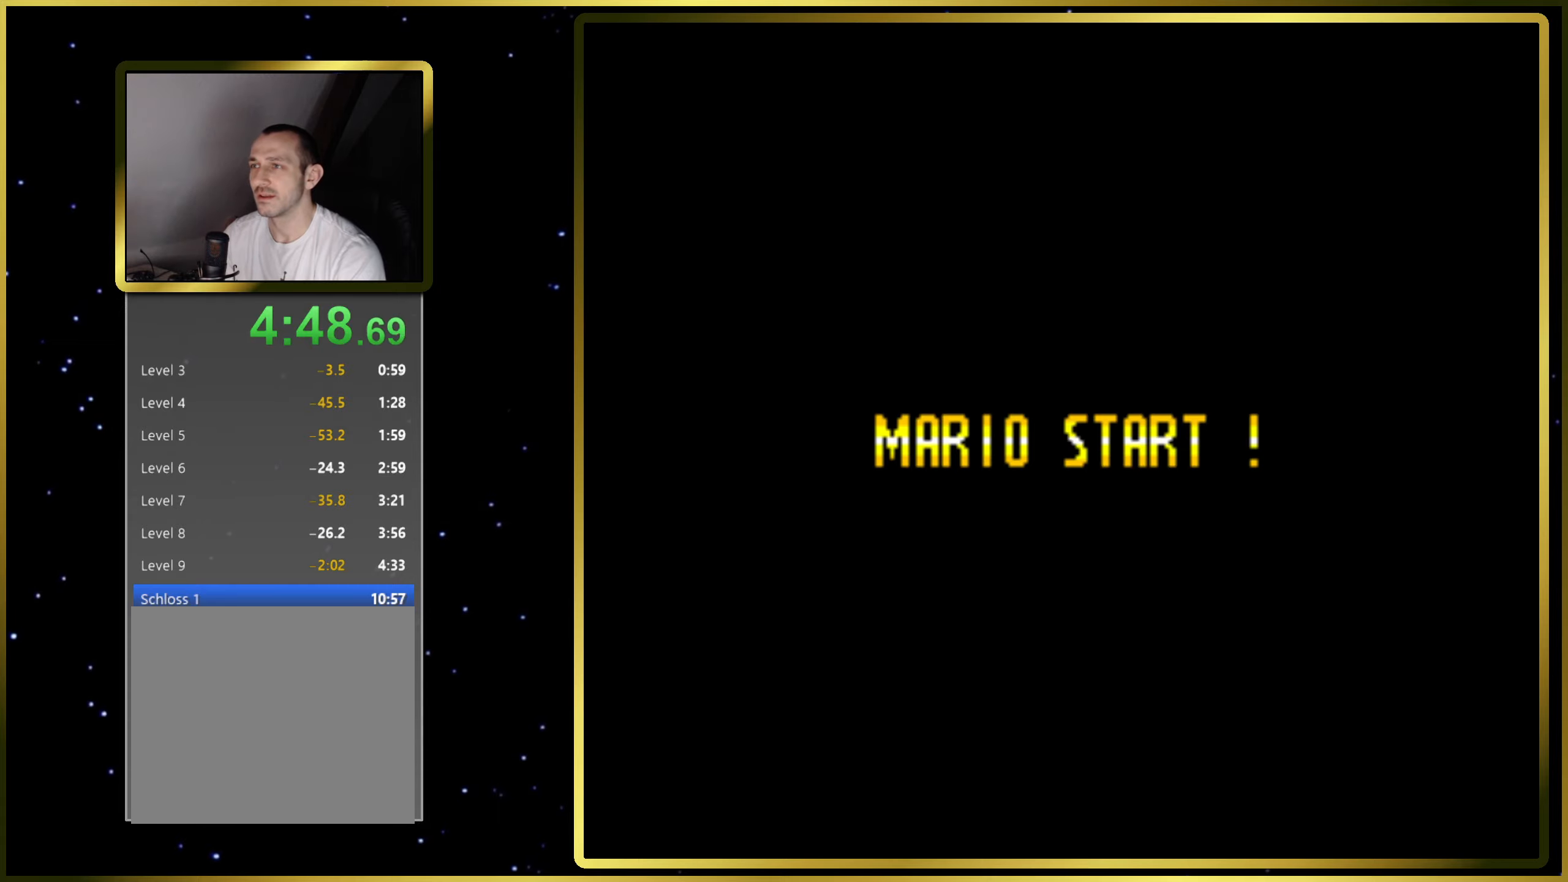
{"buttons": [], "right_stick": "center", "events": []}
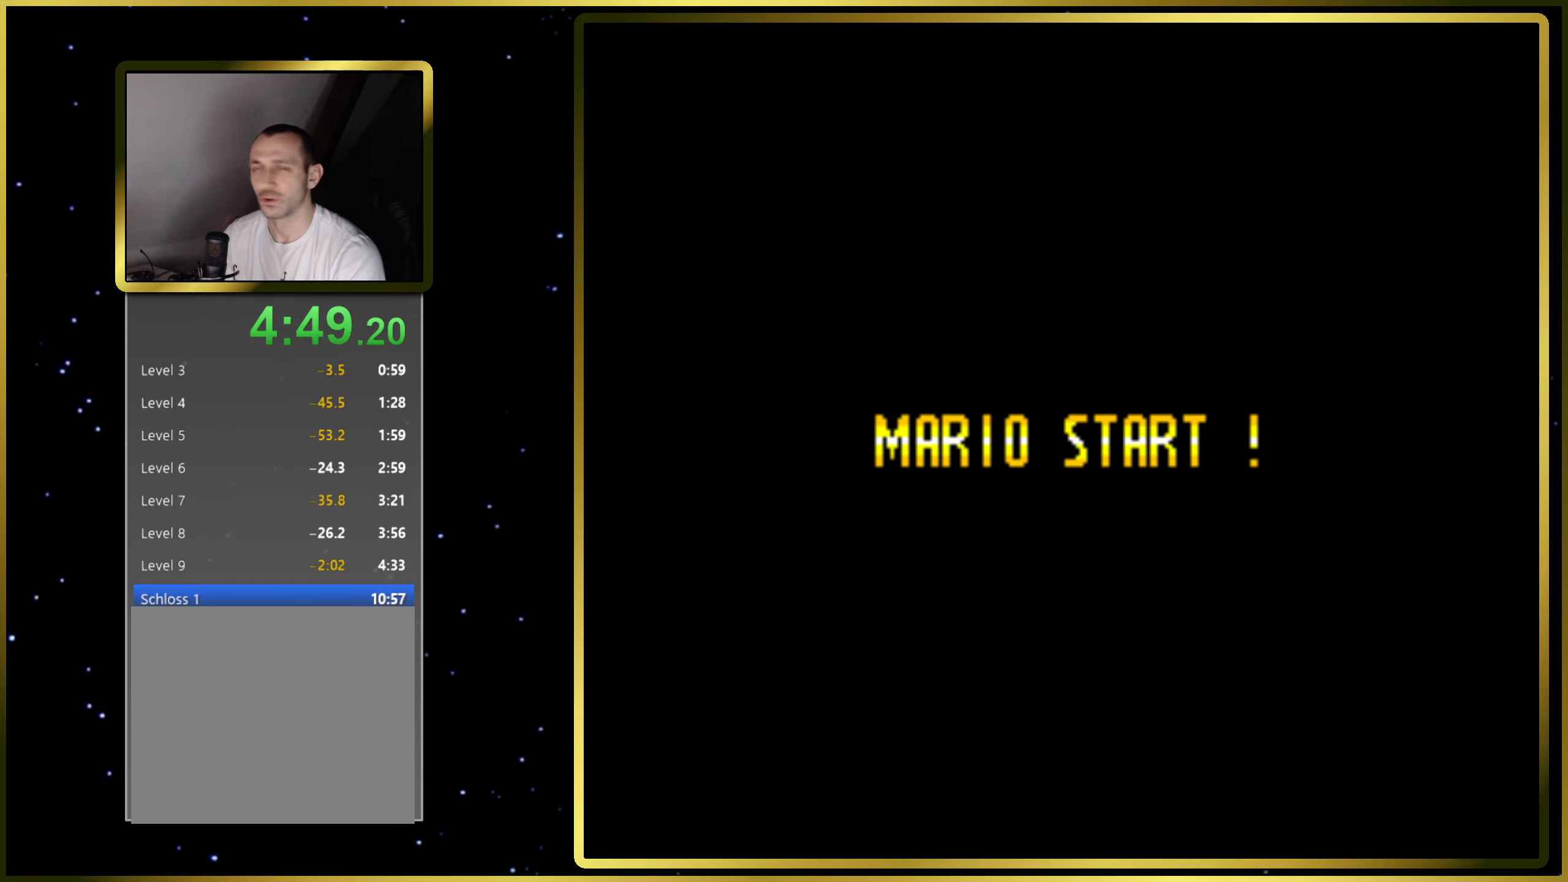
{"buttons": [], "right_stick": "center", "events": []}
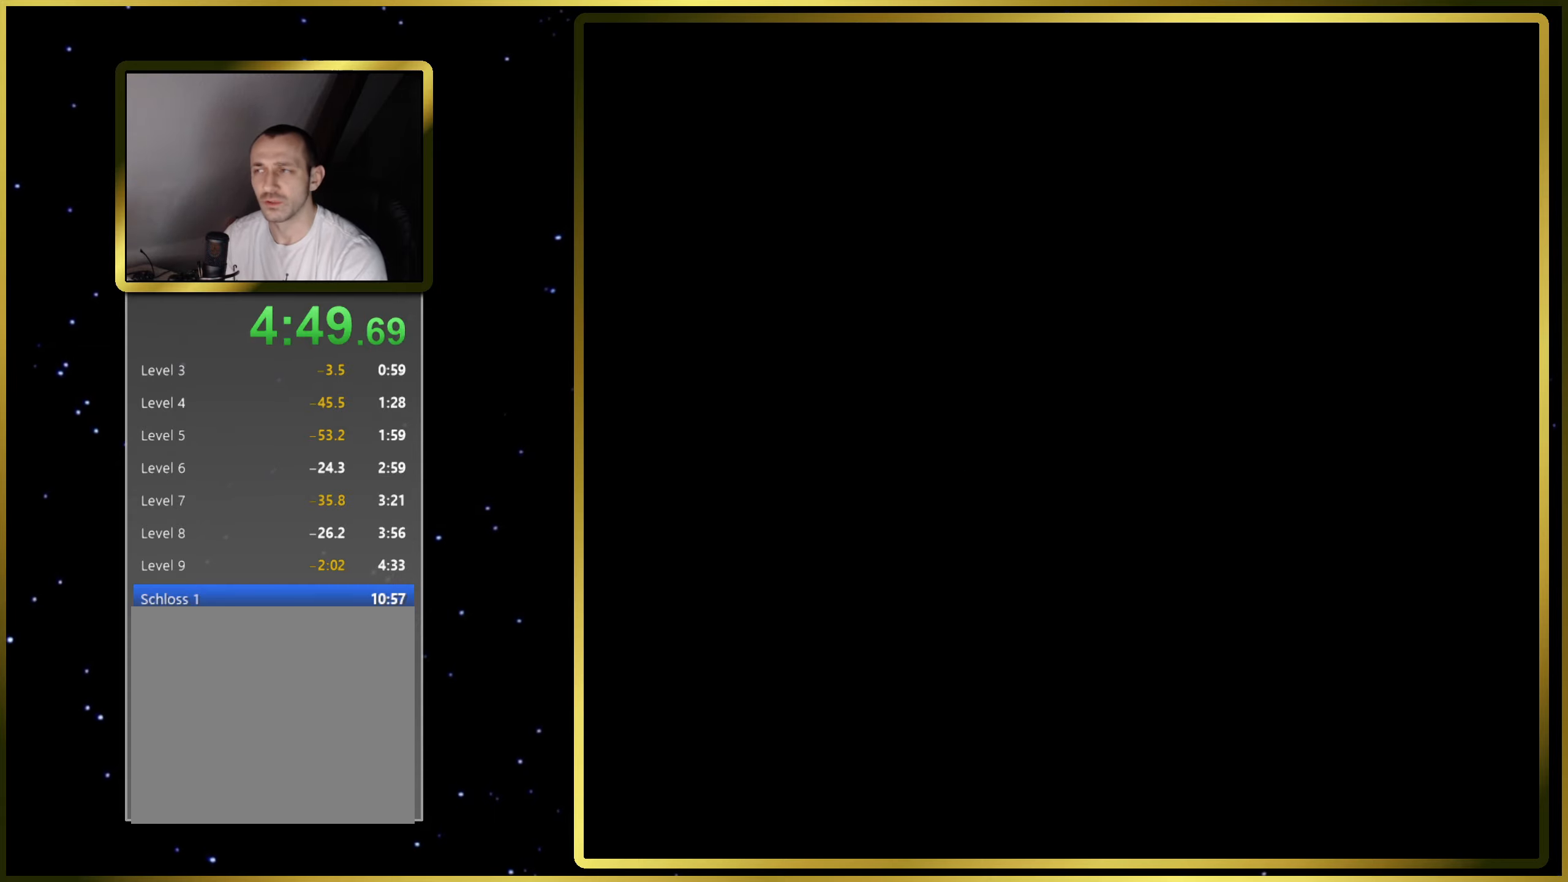
{"buttons": [], "right_stick": "center", "events": []}
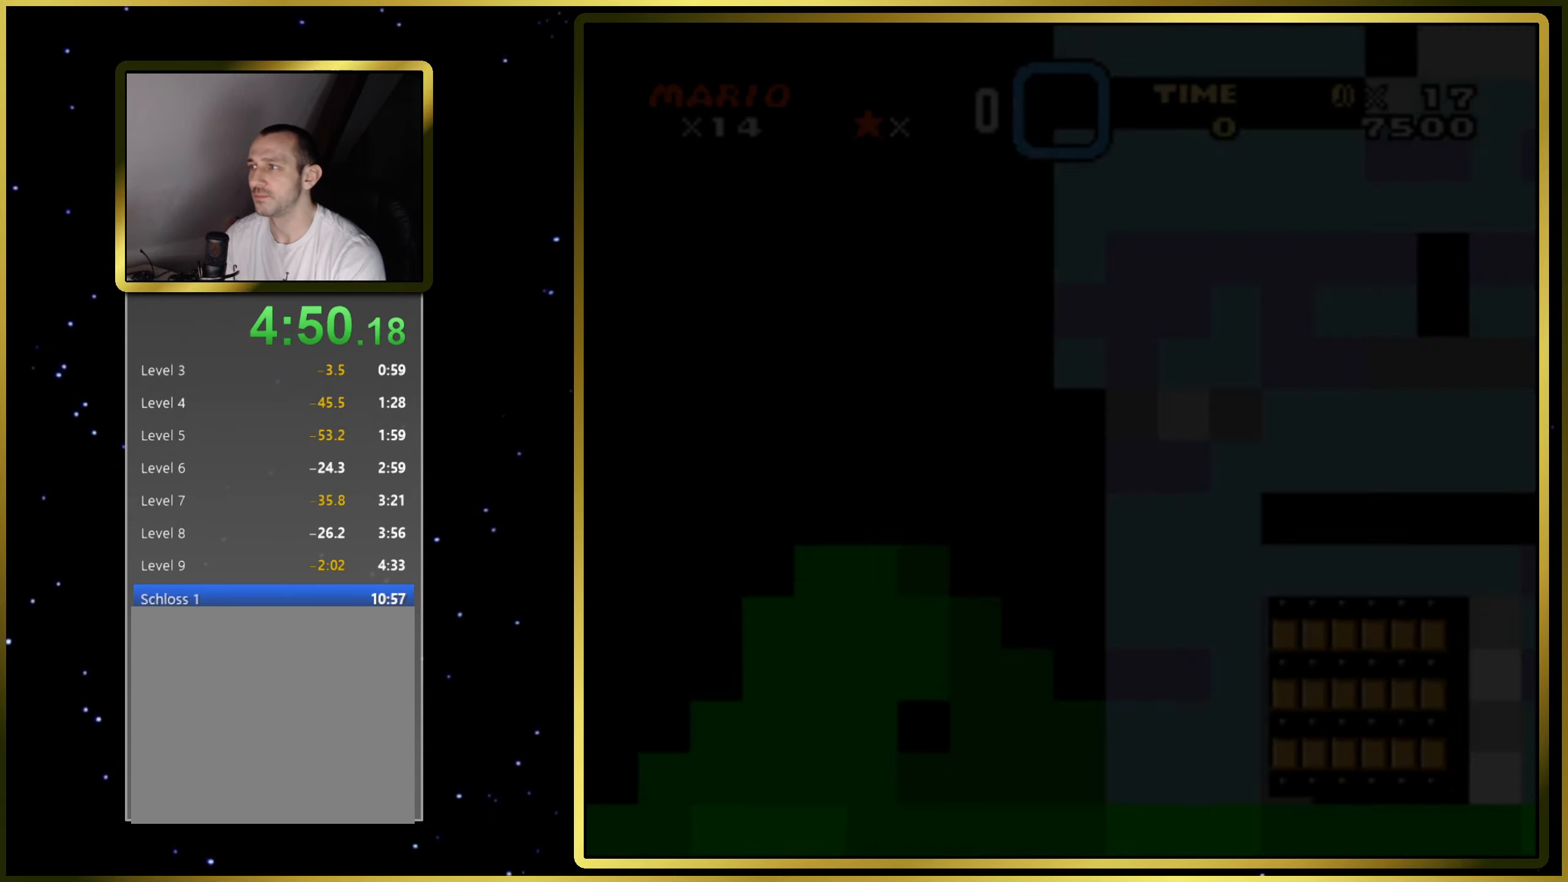
{"buttons": [], "right_stick": "center", "events": []}
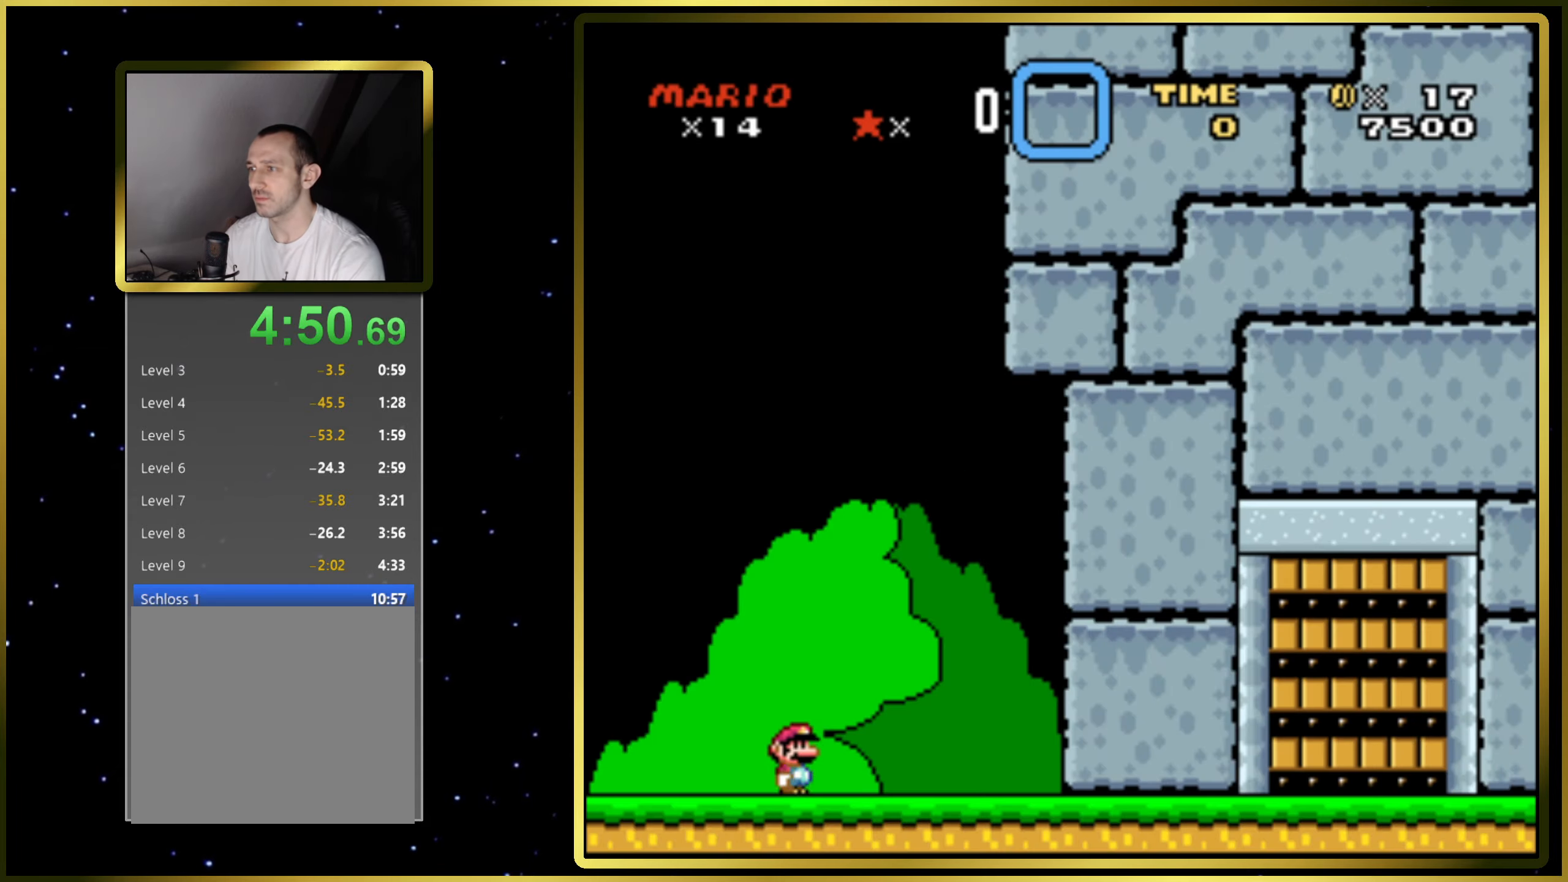
{"buttons": ["CROSS"], "right_stick": "center", "events": [[317, "CROSS", "down"], [400, "CROSS", "up"], [483, "CROSS", "down"]]}
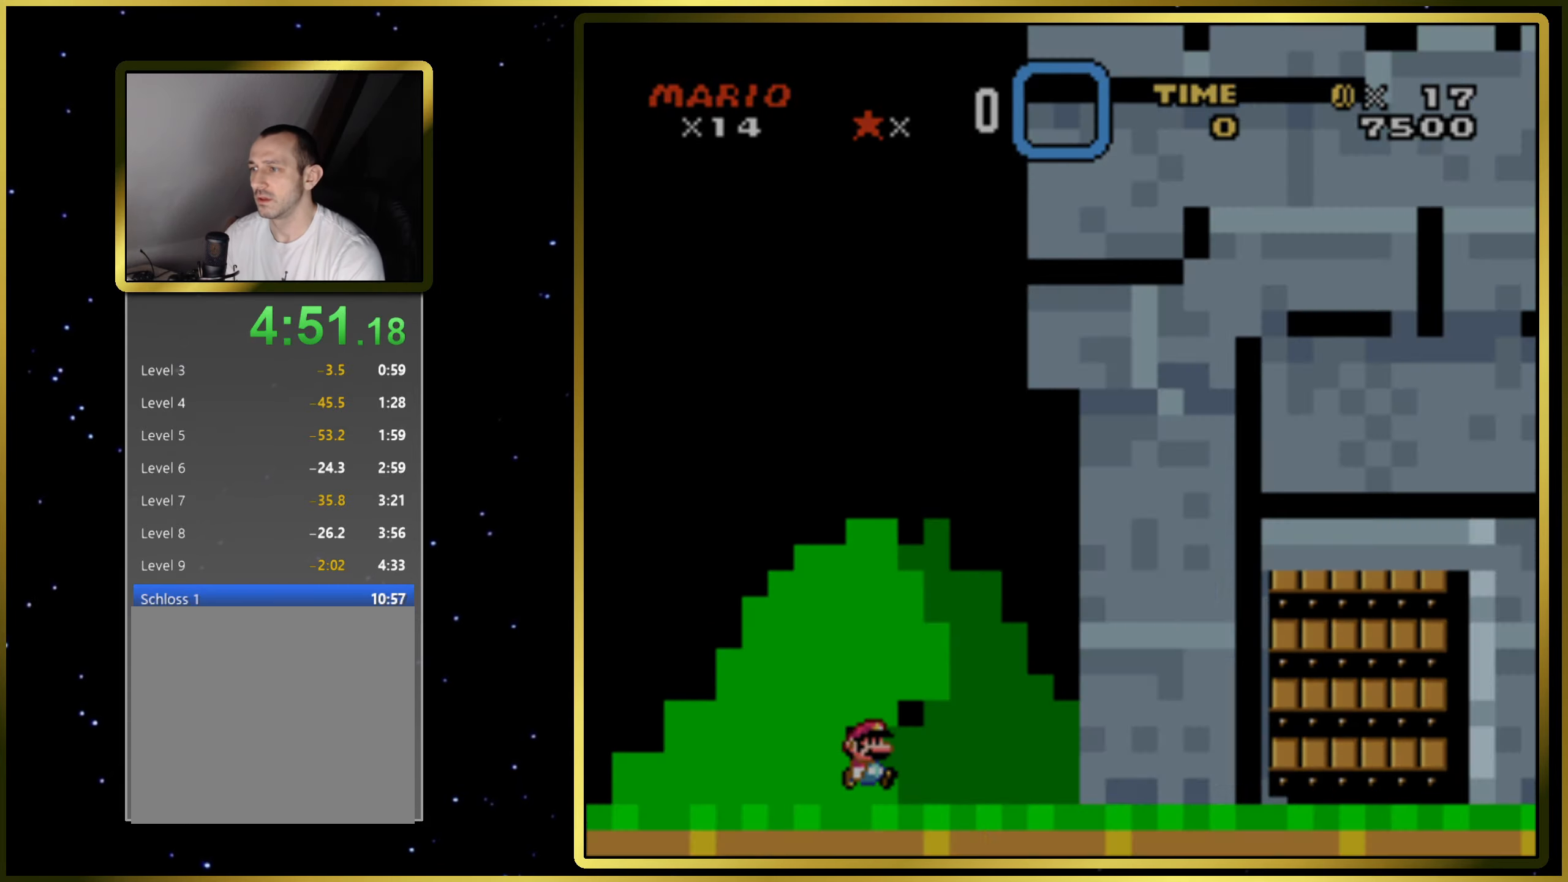
{"buttons": [], "right_stick": "center", "events": [[83, "CROSS", "up"]]}
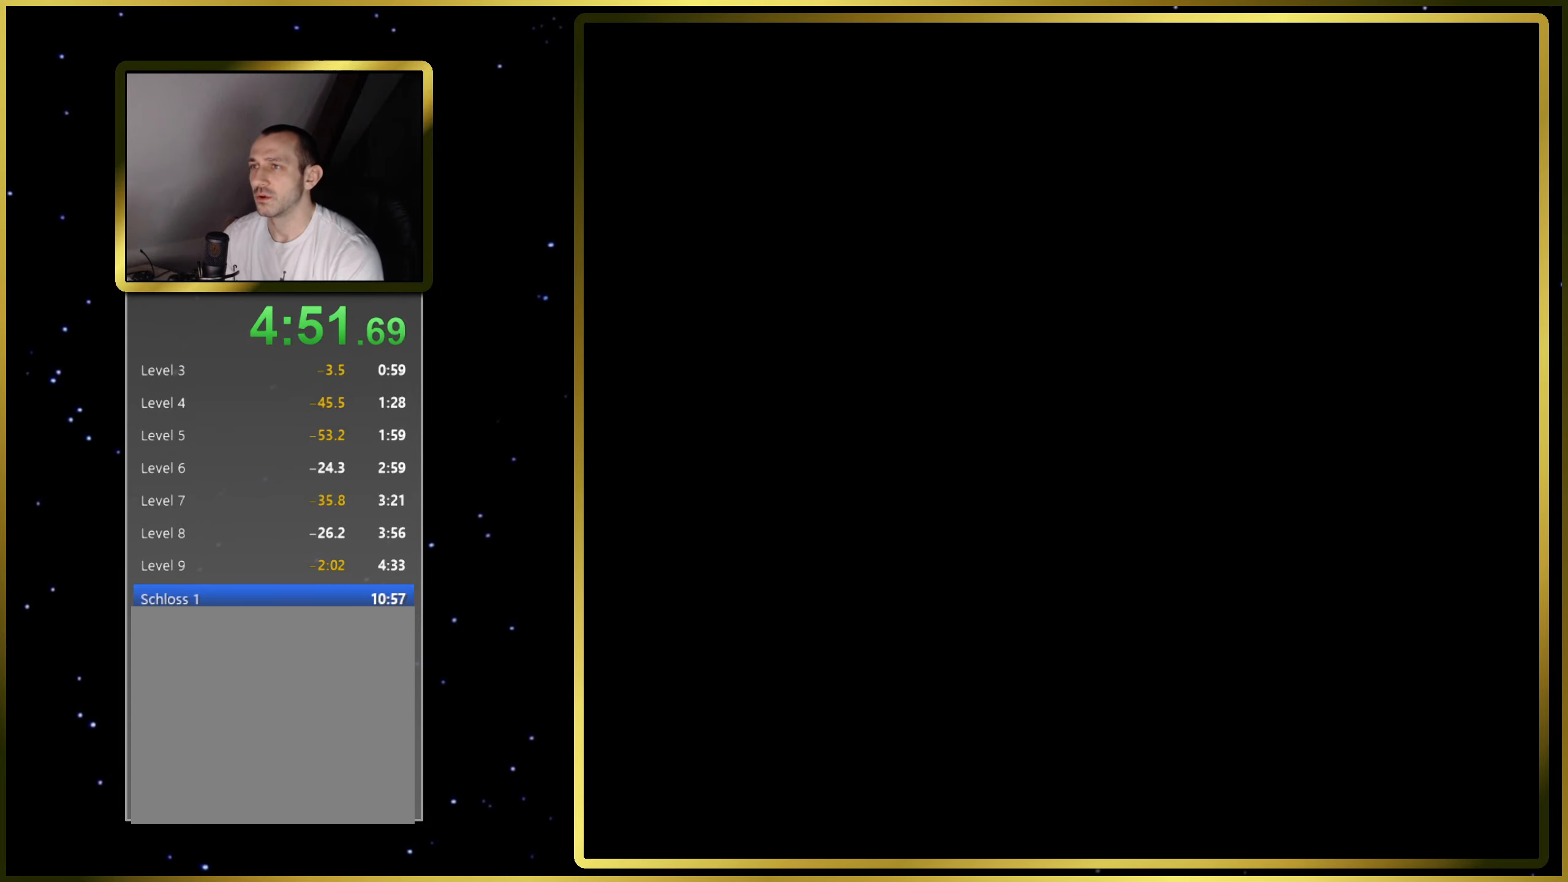
{"buttons": [], "right_stick": "center", "events": []}
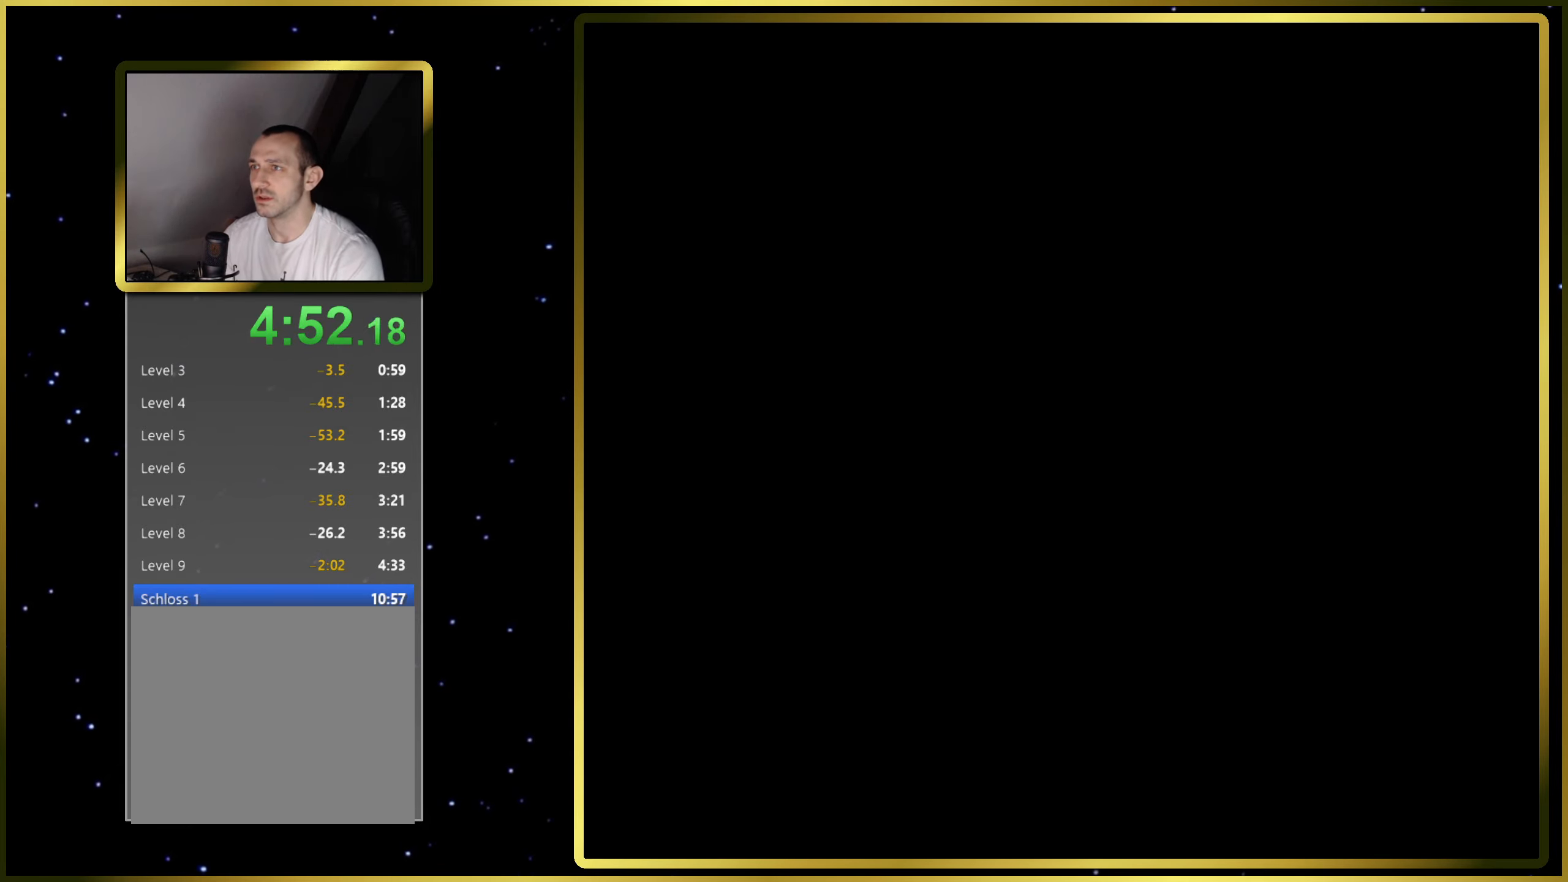
{"buttons": [], "right_stick": "center", "events": []}
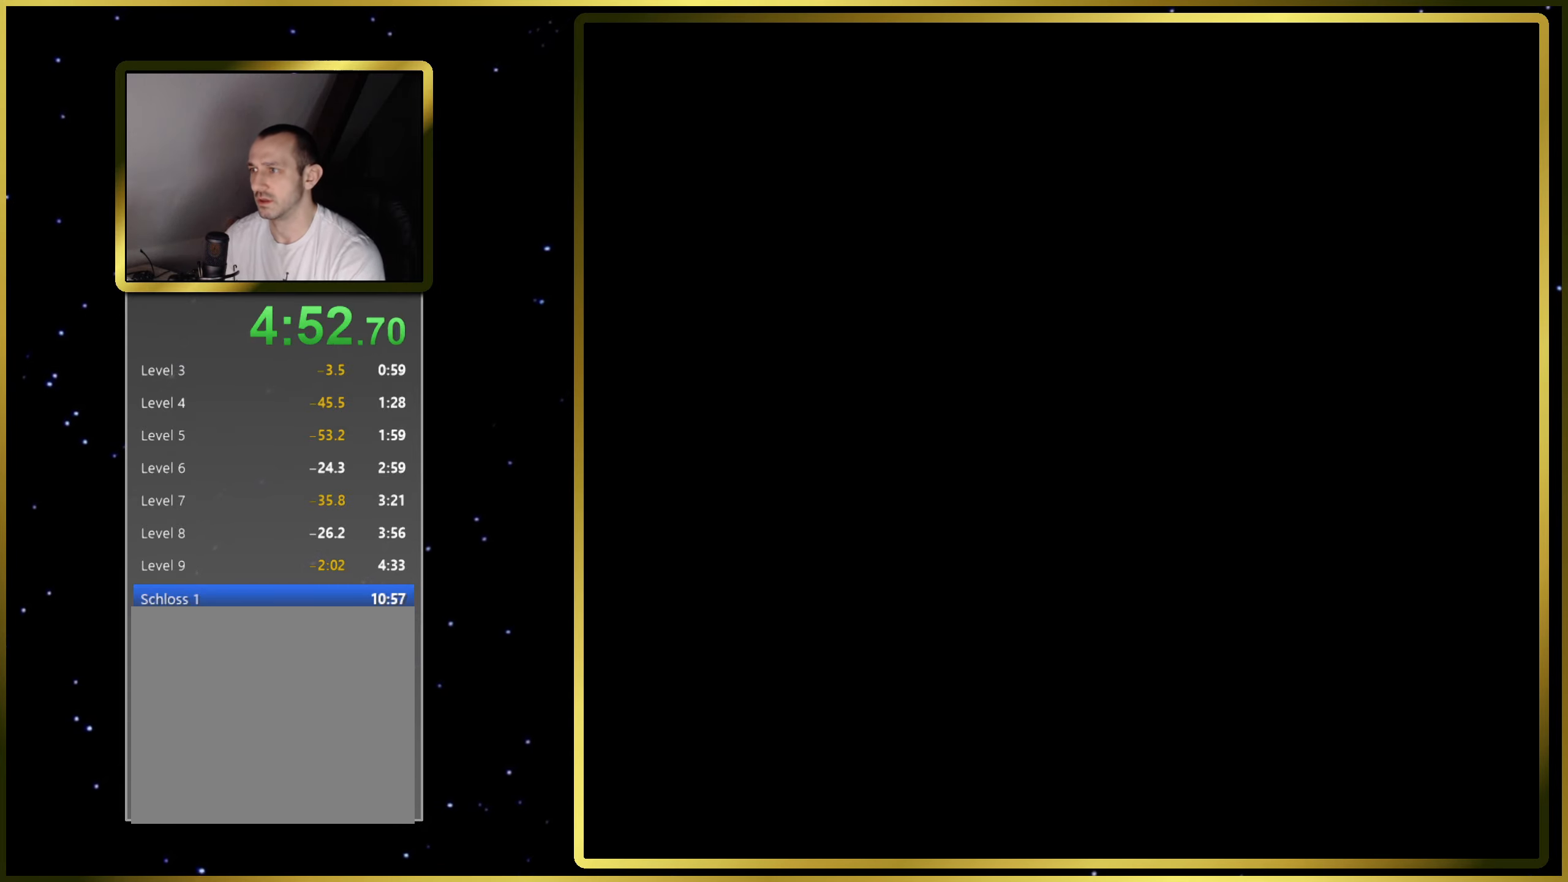
{"buttons": [], "right_stick": "center", "events": []}
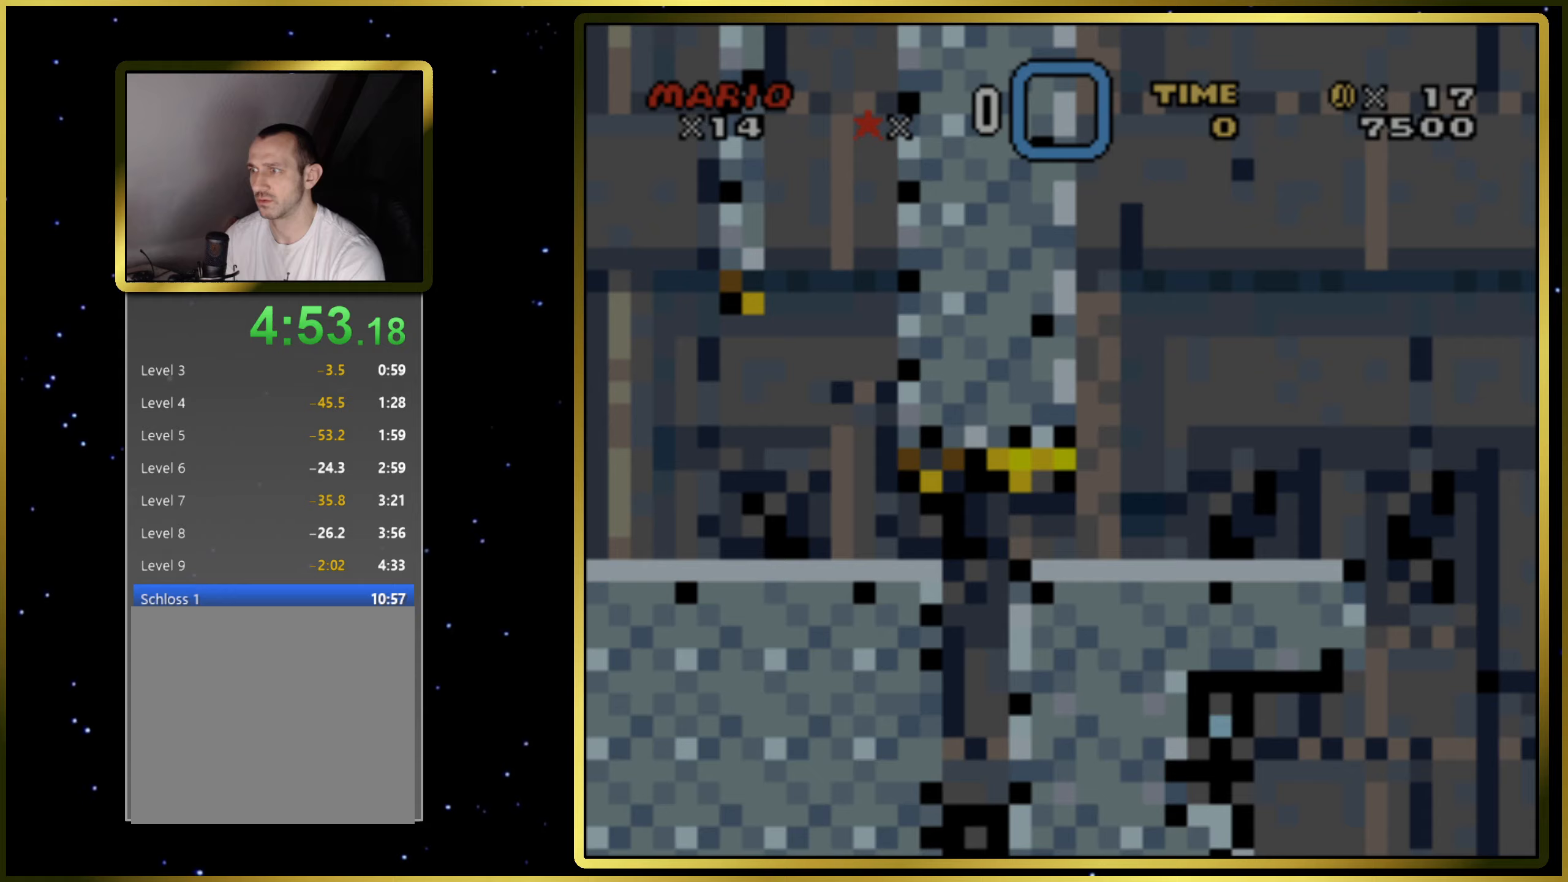
{"buttons": ["SQUARE", "DPAD_RIGHT"], "right_stick": "center", "events": [[467, "DPAD_RIGHT", "down"], [483, "SQUARE", "down"]]}
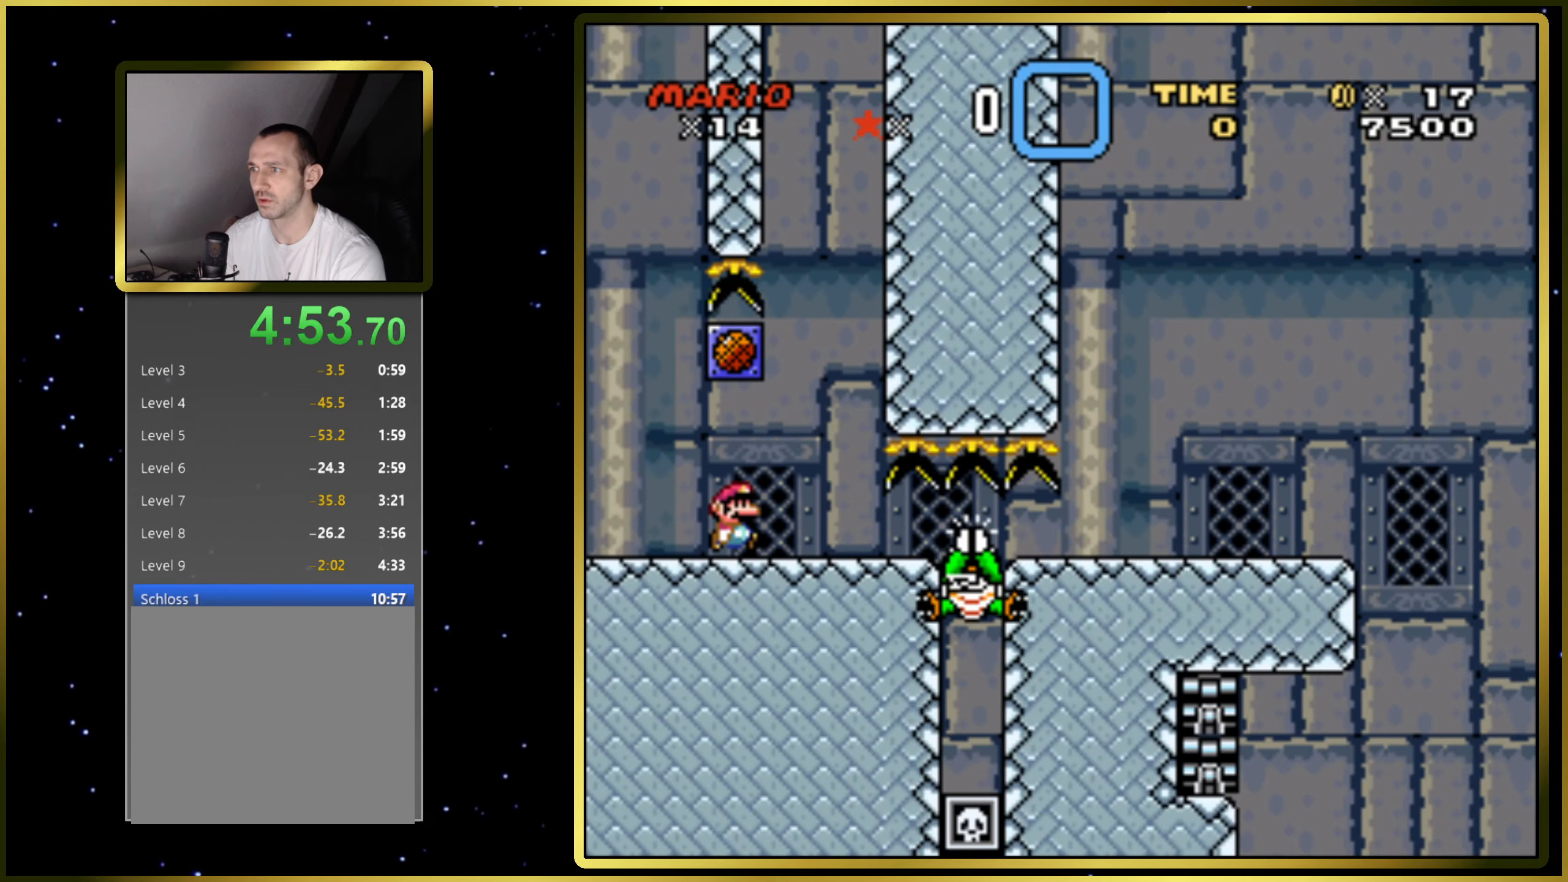
{"buttons": ["SQUARE", "DPAD_LEFT"], "right_stick": "center", "events": [[200, "DPAD_RIGHT", "up"], [433, "DPAD_LEFT", "down"]]}
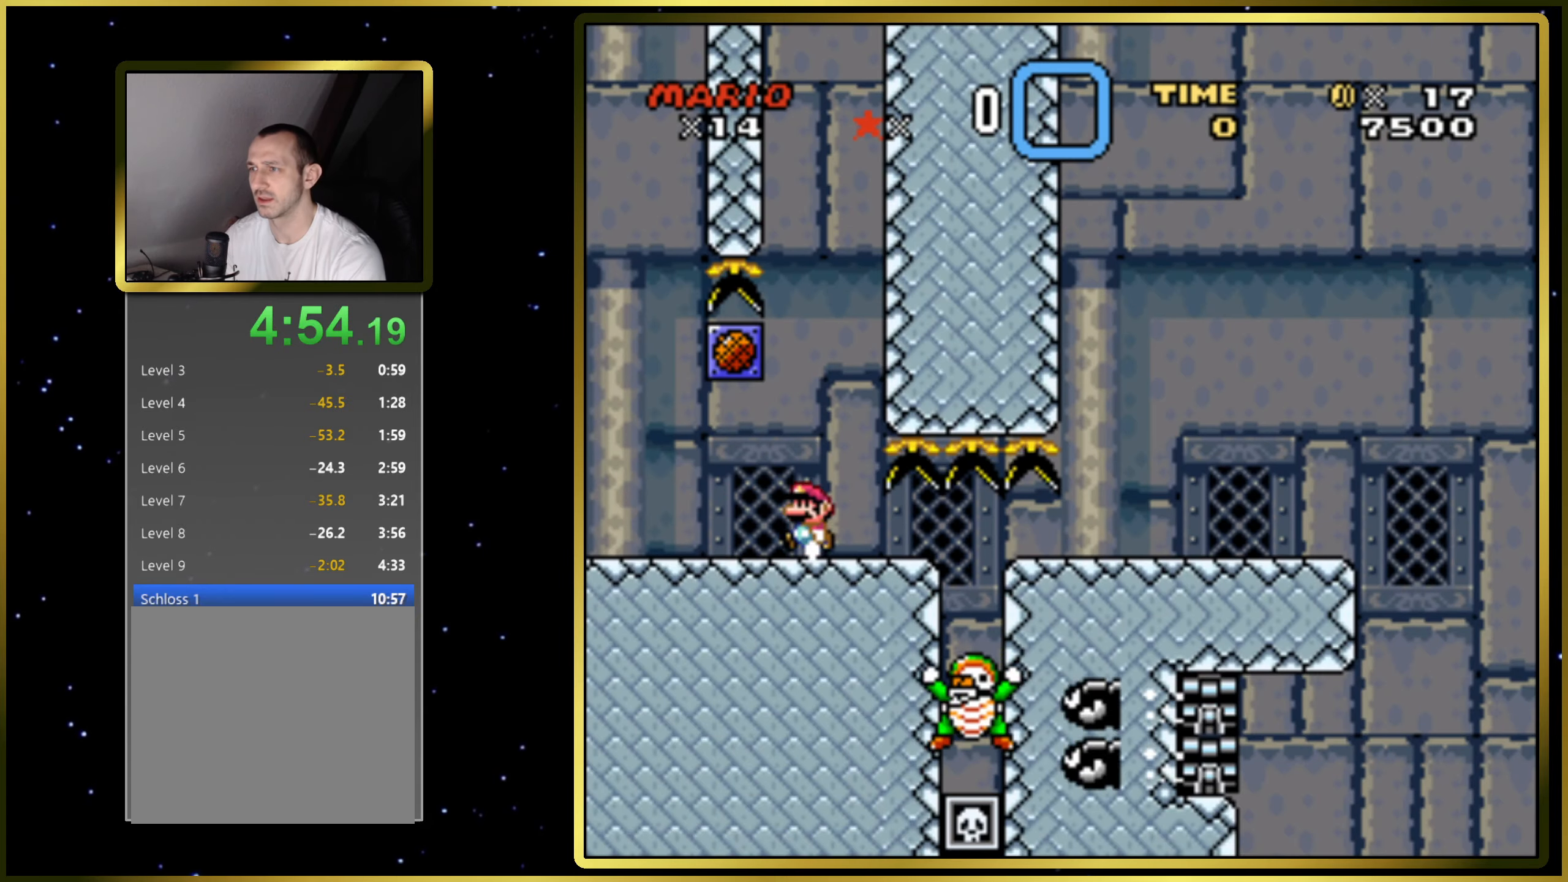
{"buttons": ["SQUARE"], "right_stick": "center", "events": [[283, "CROSS", "down"], [433, "CROSS", "up"], [450, "DPAD_LEFT", "up"]]}
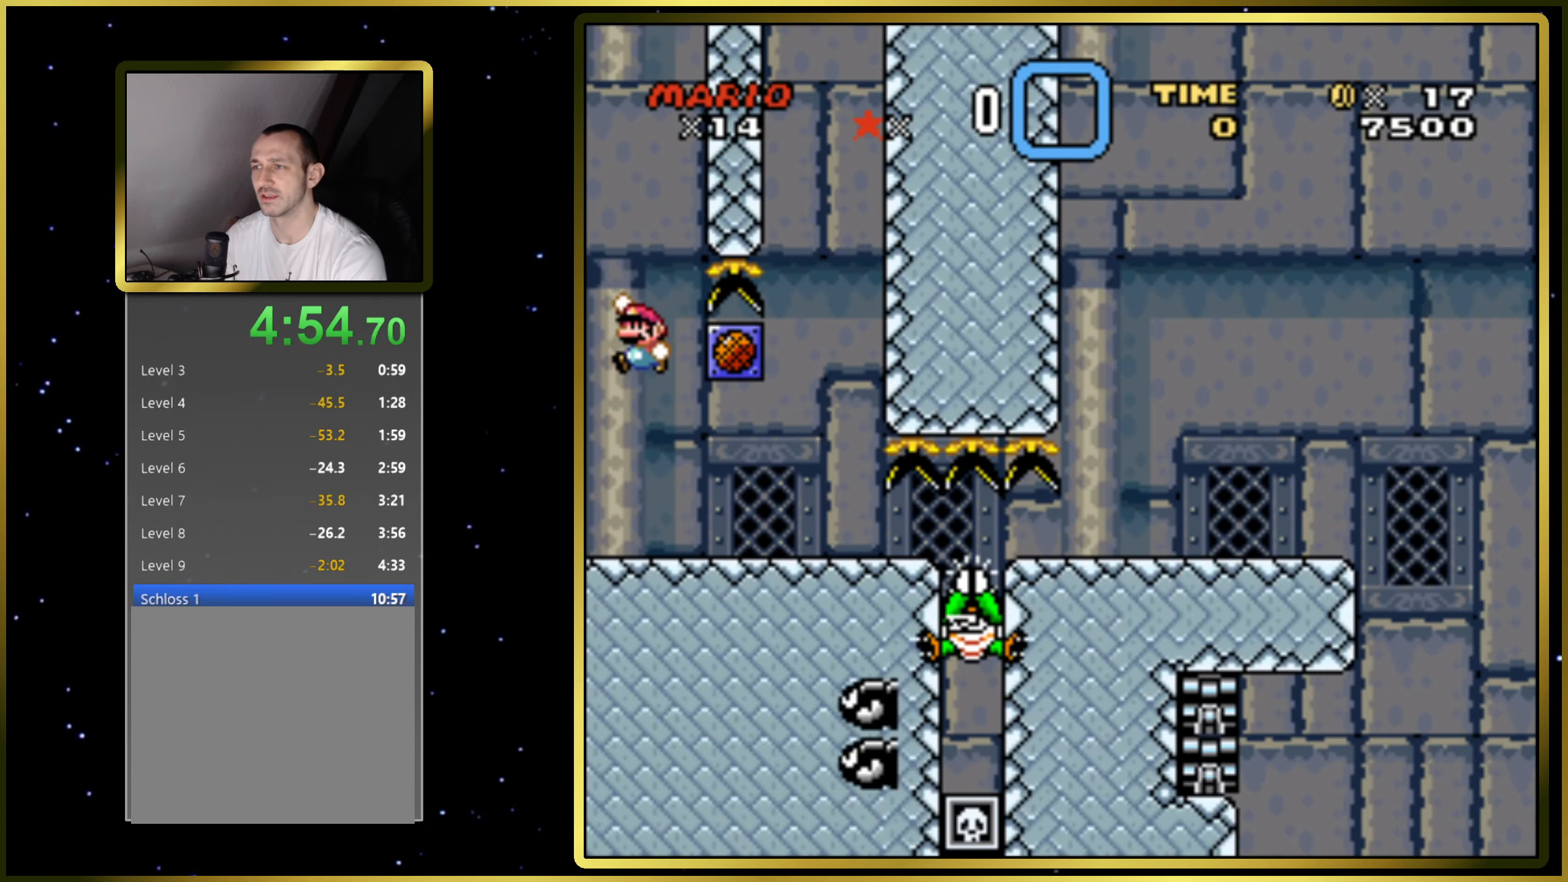
{"buttons": ["CROSS", "SQUARE", "DPAD_RIGHT"], "right_stick": "center", "events": [[67, "DPAD_RIGHT", "down"], [117, "DPAD_RIGHT", "up"], [383, "CROSS", "down"], [467, "DPAD_RIGHT", "down"]]}
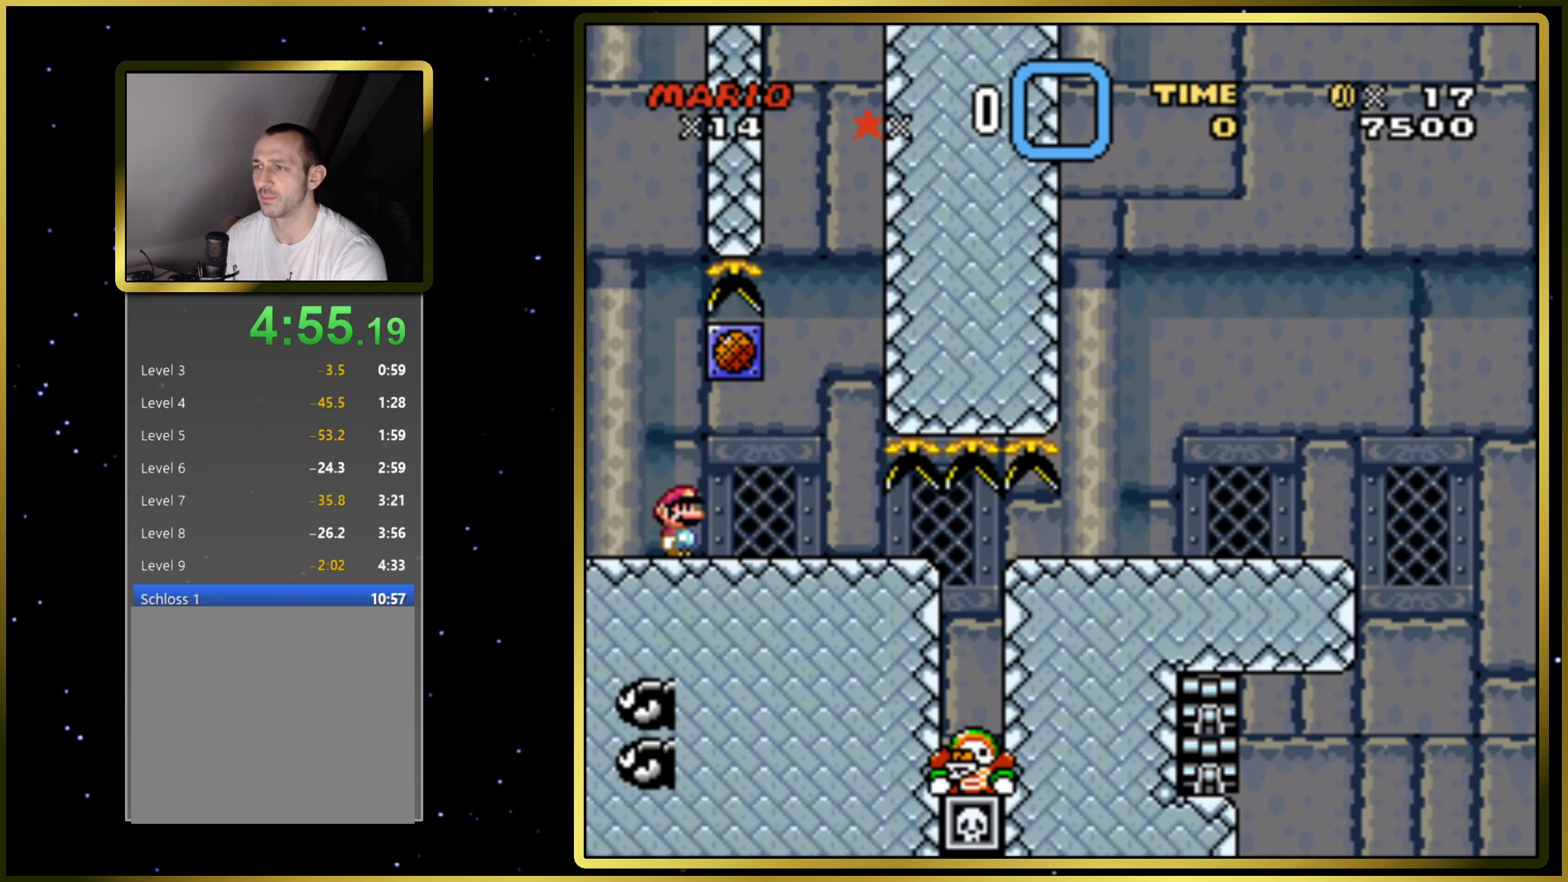
{"buttons": ["CROSS", "SQUARE", "DPAD_RIGHT"], "right_stick": "center", "events": []}
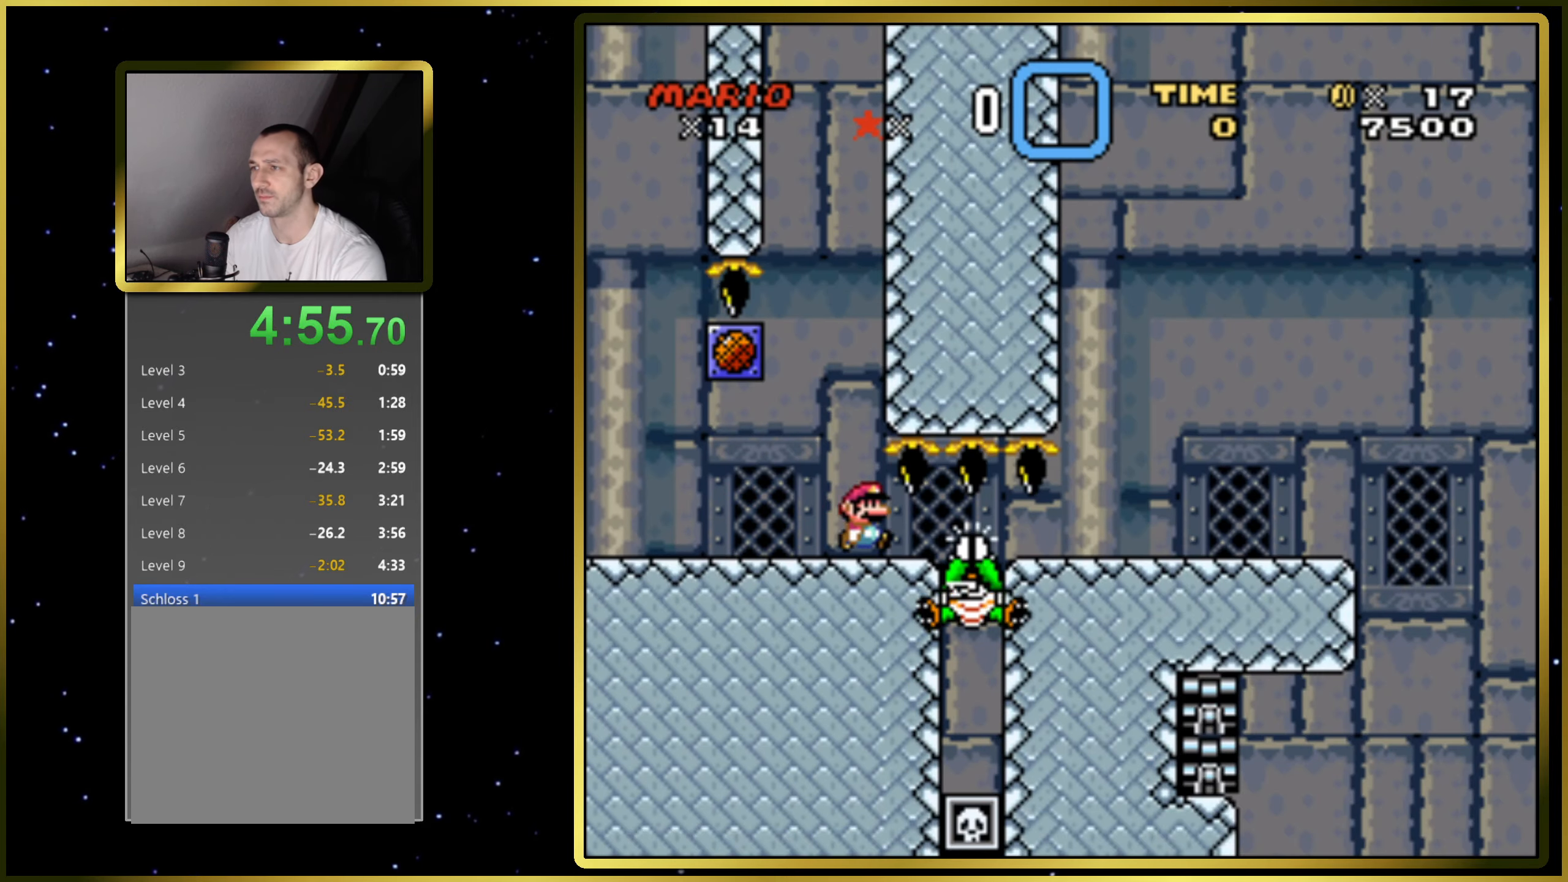
{"buttons": ["CROSS", "SQUARE", "DPAD_RIGHT"], "right_stick": "center", "events": []}
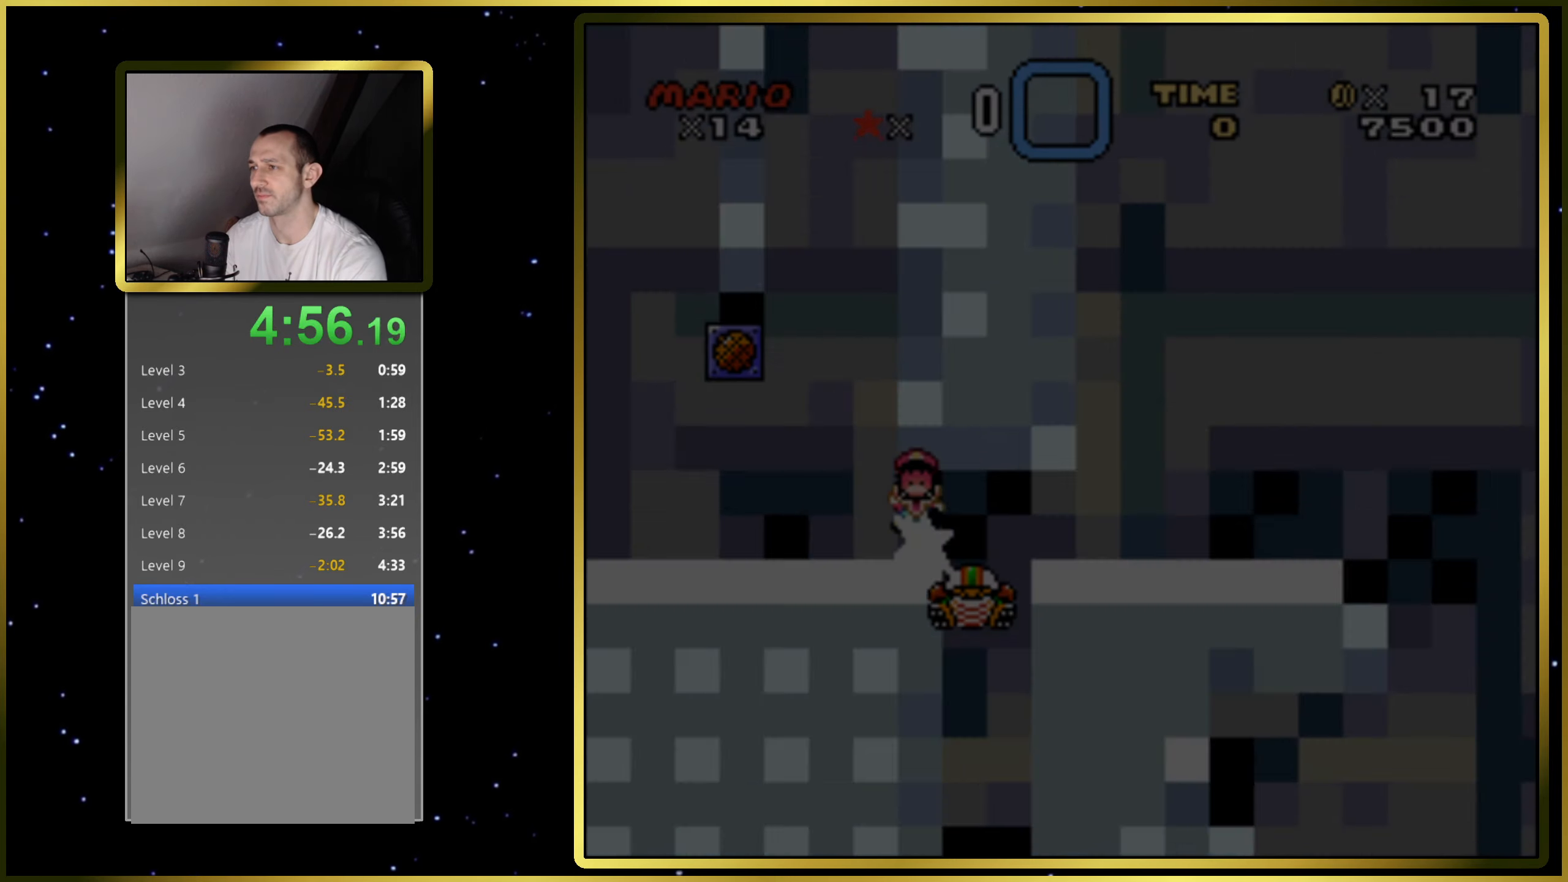
{"buttons": ["CROSS", "SQUARE", "DPAD_RIGHT"], "right_stick": "center", "events": [[100, "DPAD_RIGHT", "up"], [117, "CROSS", "up"], [317, "CROSS", "down"], [350, "DPAD_RIGHT", "down"]]}
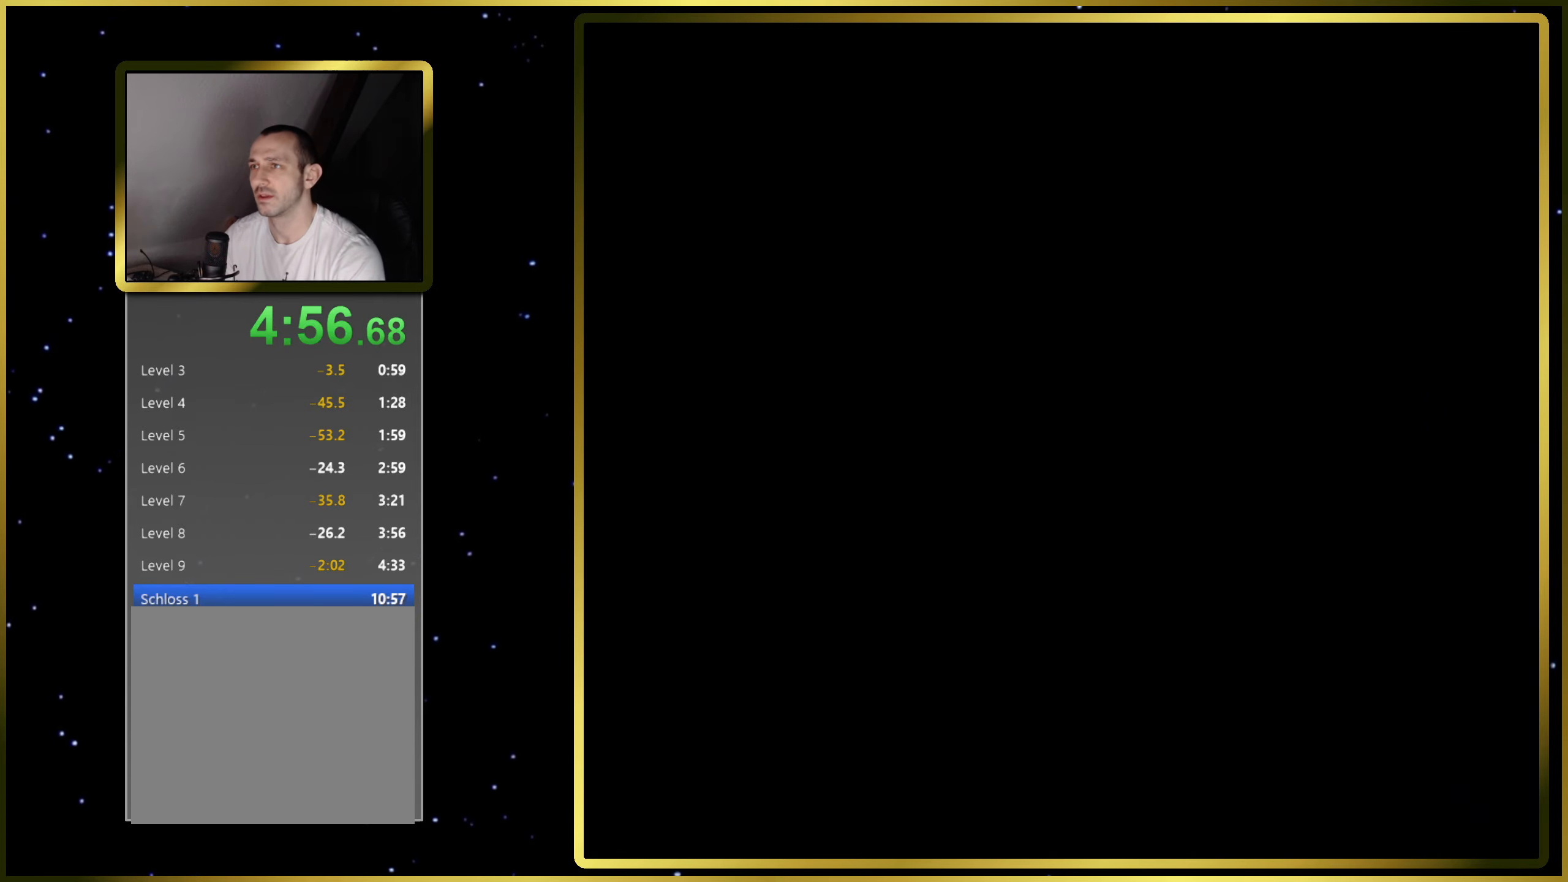
{"buttons": ["CROSS", "SQUARE", "DPAD_RIGHT"], "right_stick": "center", "events": []}
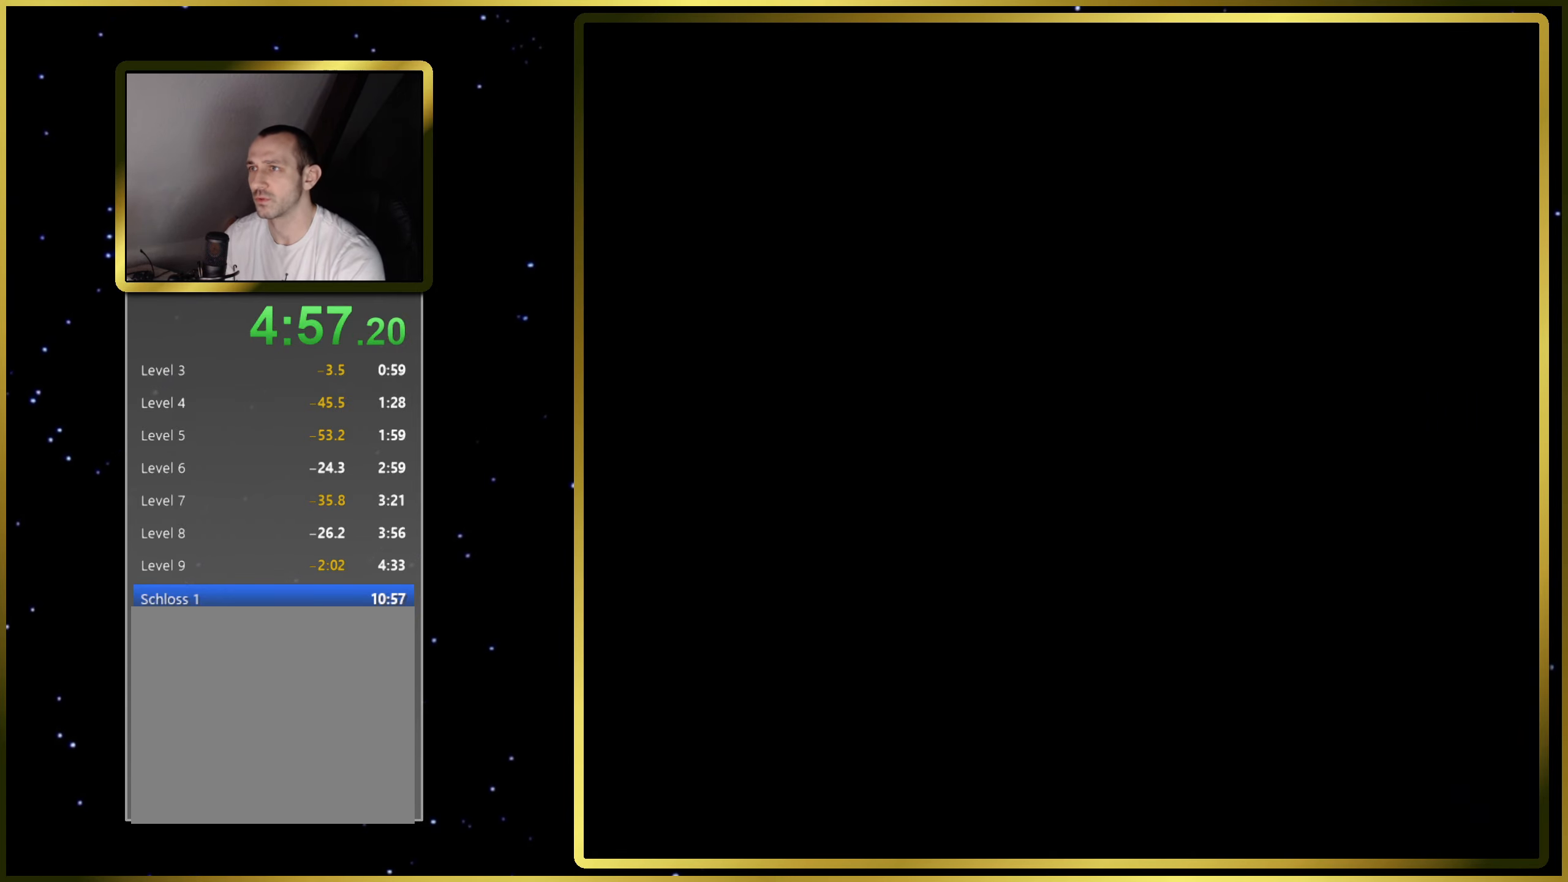
{"buttons": ["CROSS", "SQUARE", "DPAD_RIGHT"], "right_stick": "center", "events": []}
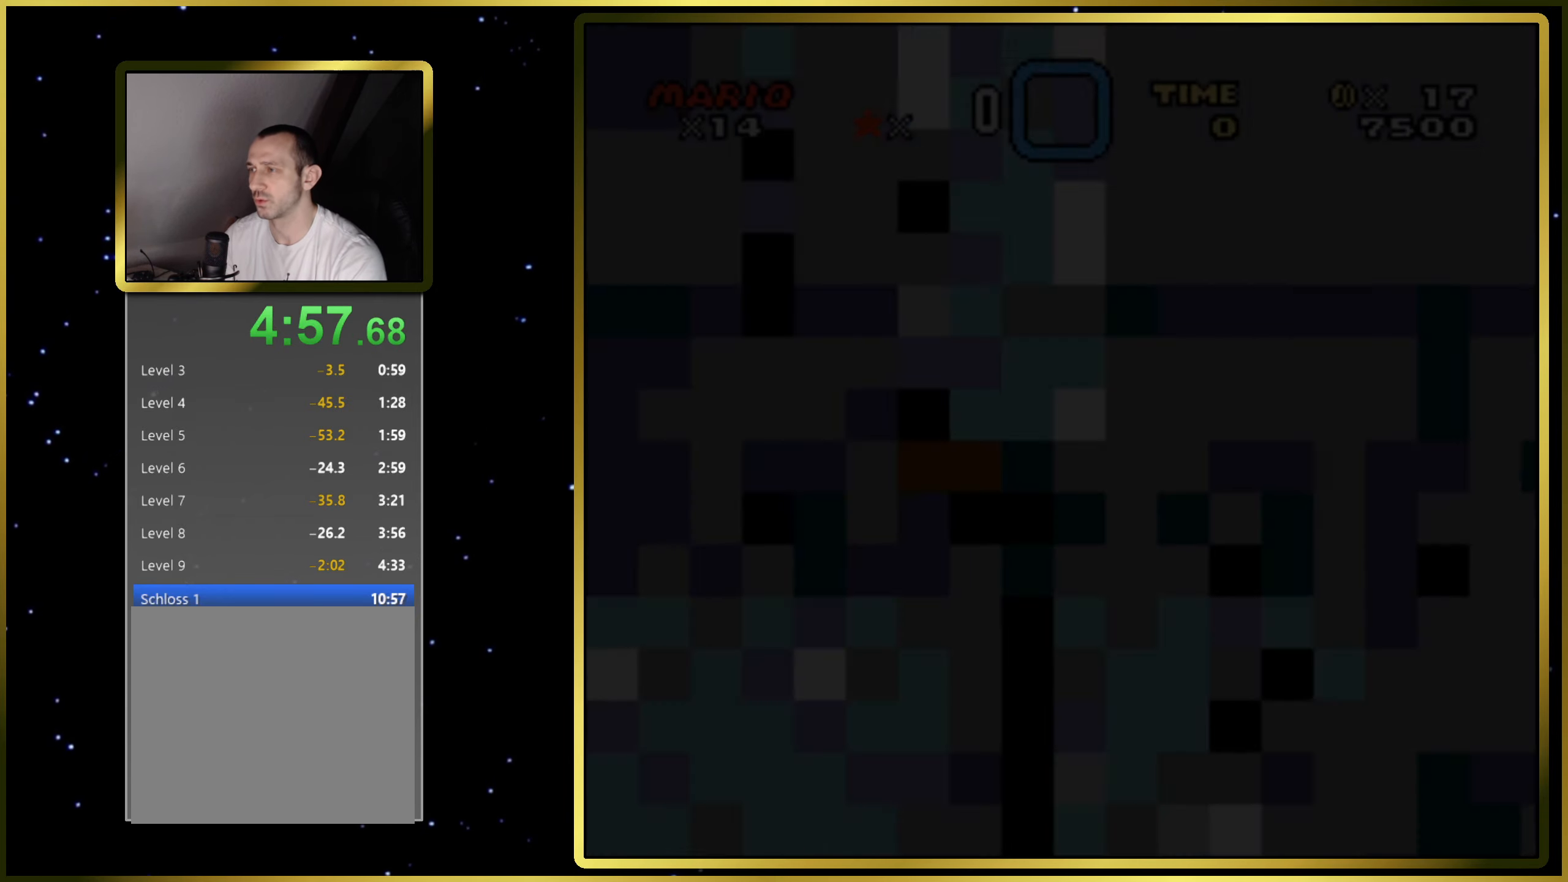
{"buttons": ["CROSS", "SQUARE", "DPAD_RIGHT"], "right_stick": "center", "events": []}
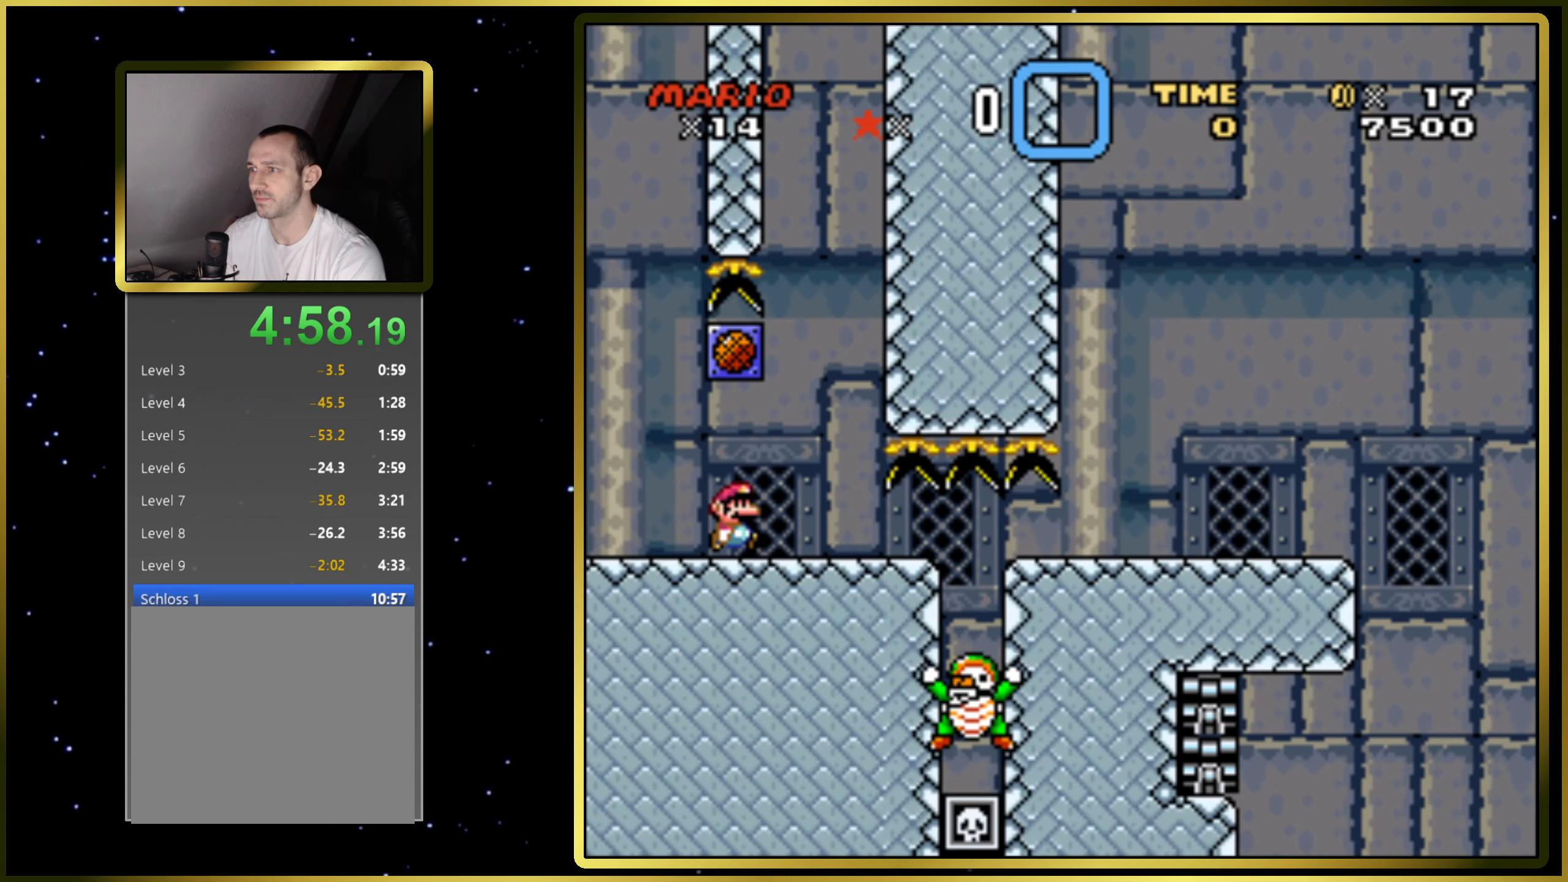
{"buttons": ["CROSS", "SQUARE", "DPAD_RIGHT"], "right_stick": "center", "events": []}
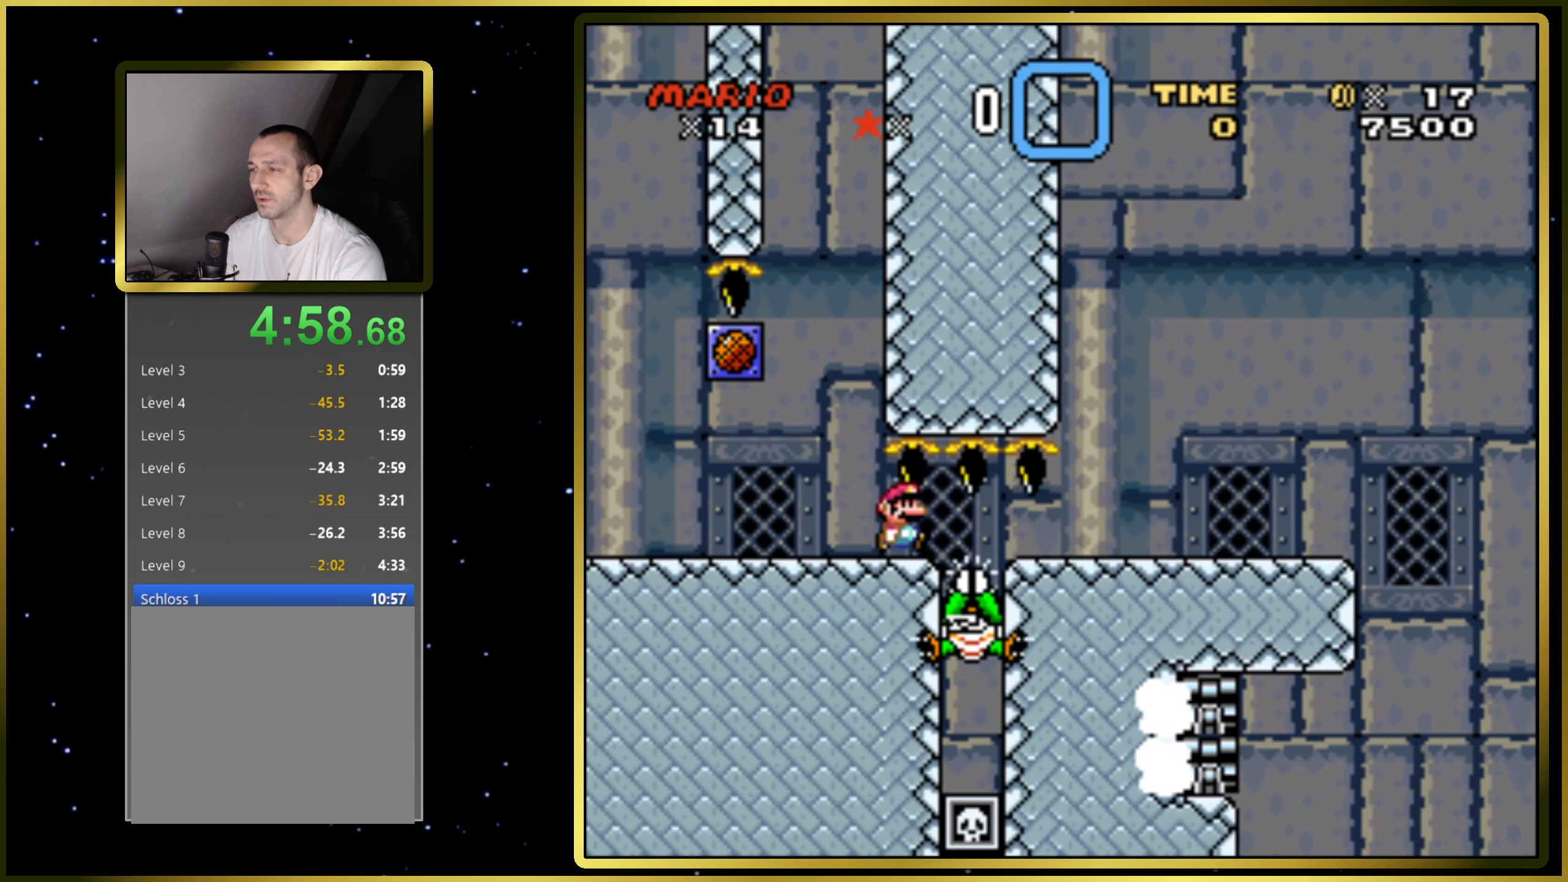
{"buttons": ["CROSS", "SQUARE"], "right_stick": "center", "events": [[383, "DPAD_RIGHT", "up"]]}
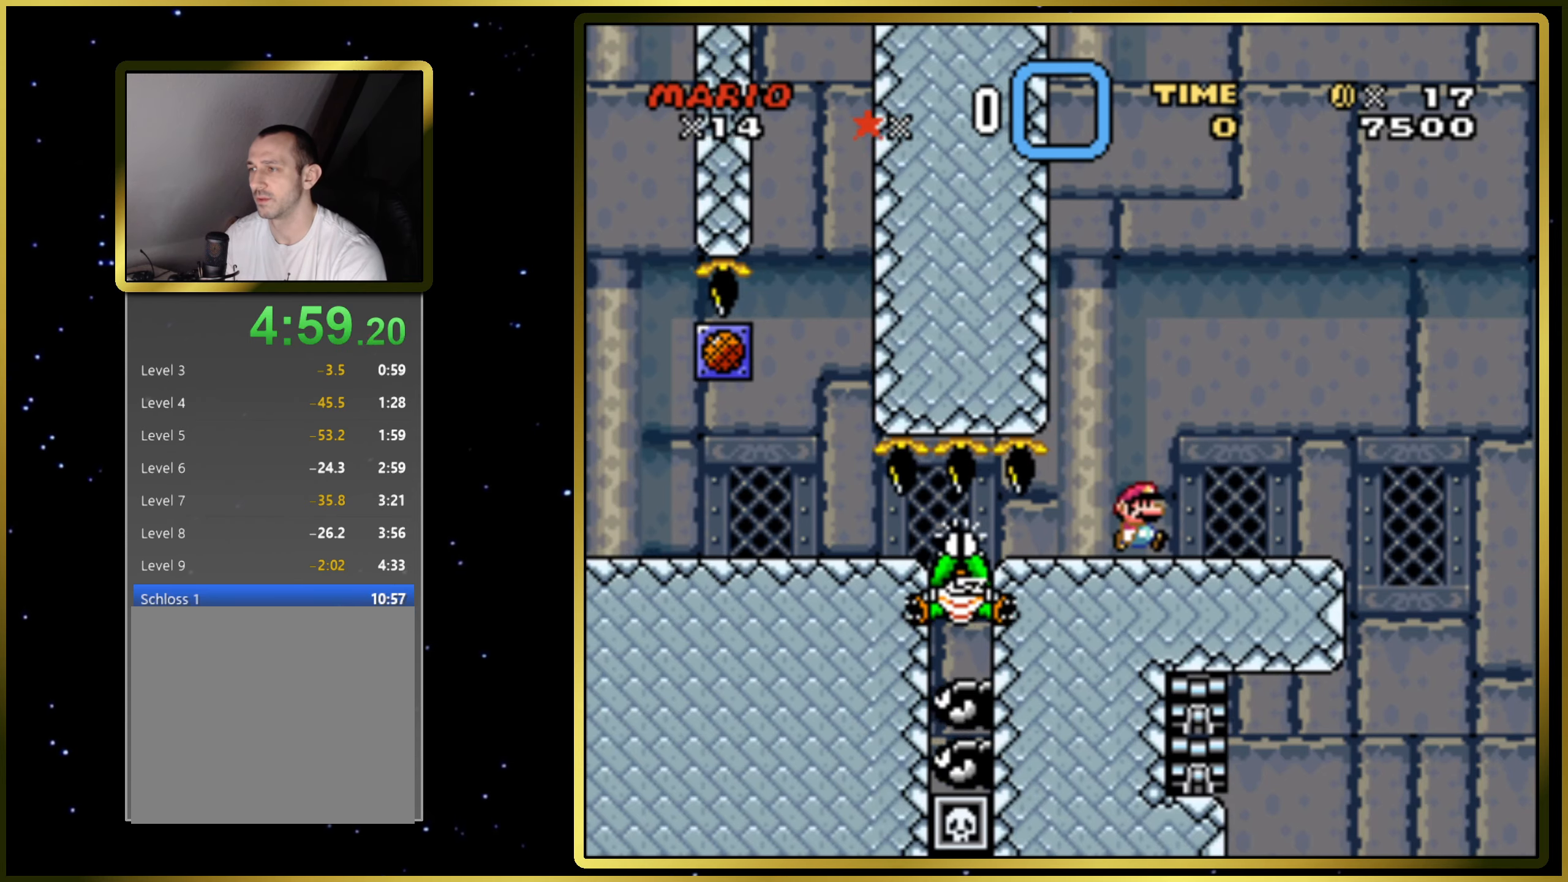
{"buttons": ["SQUARE", "DPAD_RIGHT"], "right_stick": "center", "events": [[33, "CROSS", "up"], [267, "DPAD_LEFT", "down"], [367, "DPAD_LEFT", "up"], [483, "DPAD_RIGHT", "down"]]}
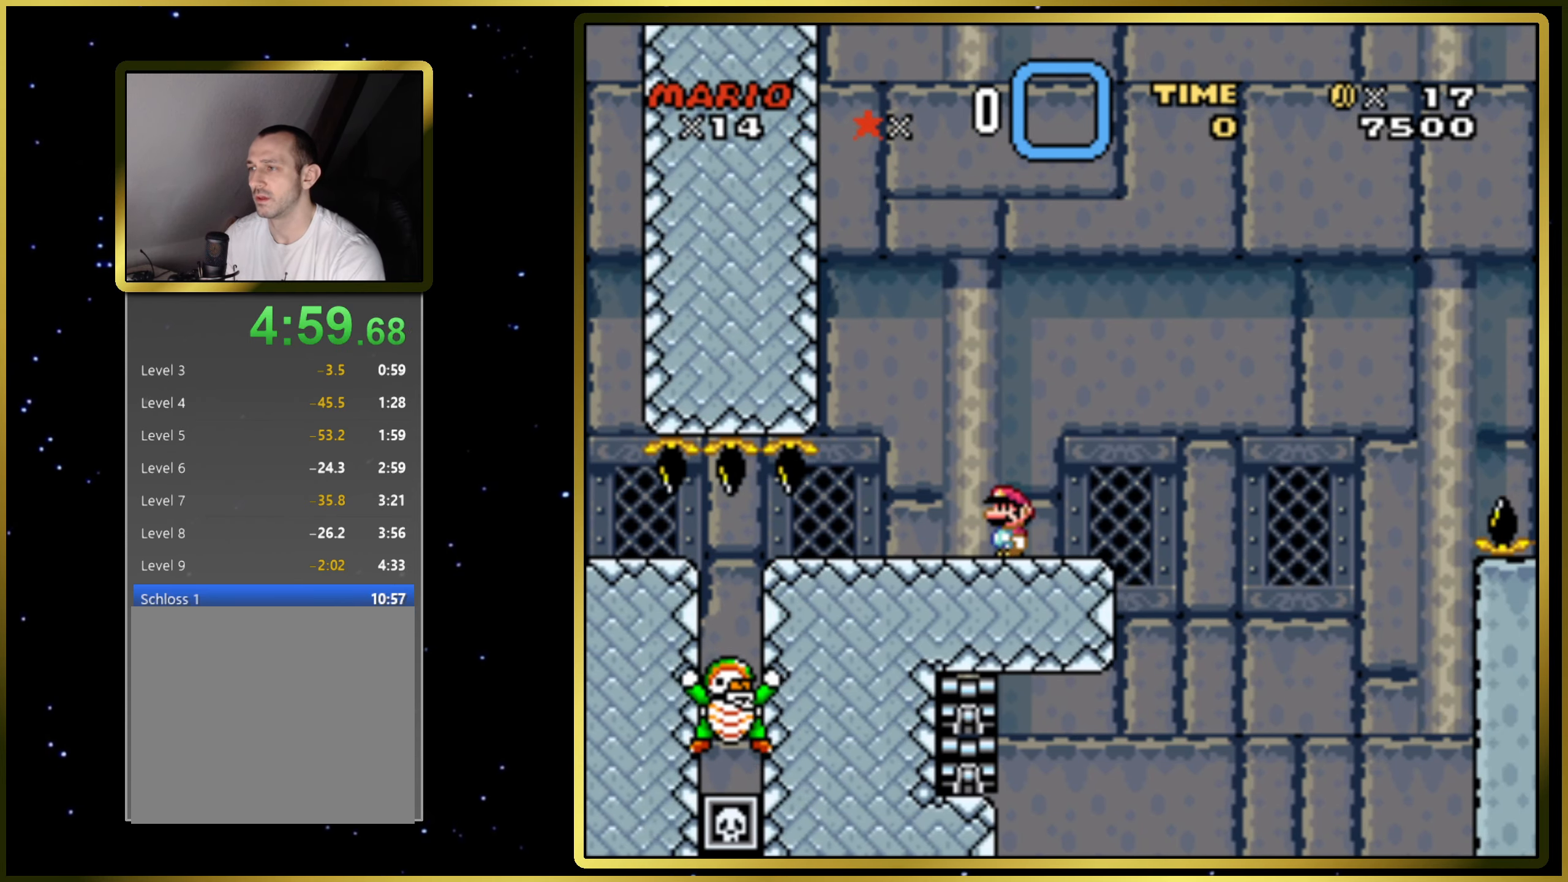
{"buttons": ["SQUARE"], "right_stick": "center", "events": [[167, "DPAD_RIGHT", "up"]]}
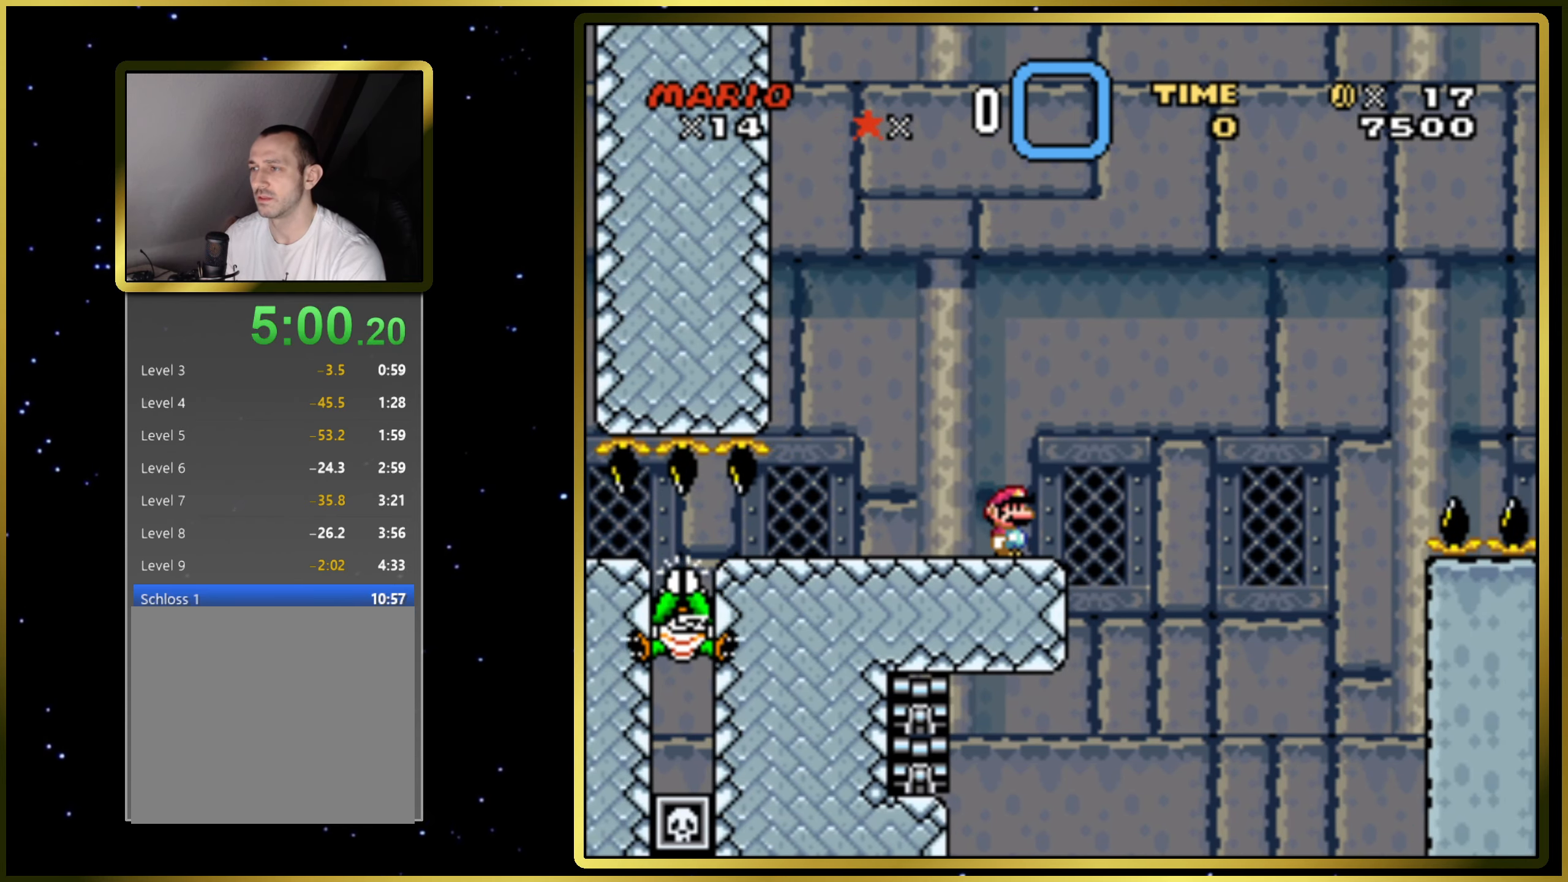
{"buttons": ["SQUARE"], "right_stick": "center", "events": [[167, "DPAD_RIGHT", "down"], [250, "DPAD_RIGHT", "up"]]}
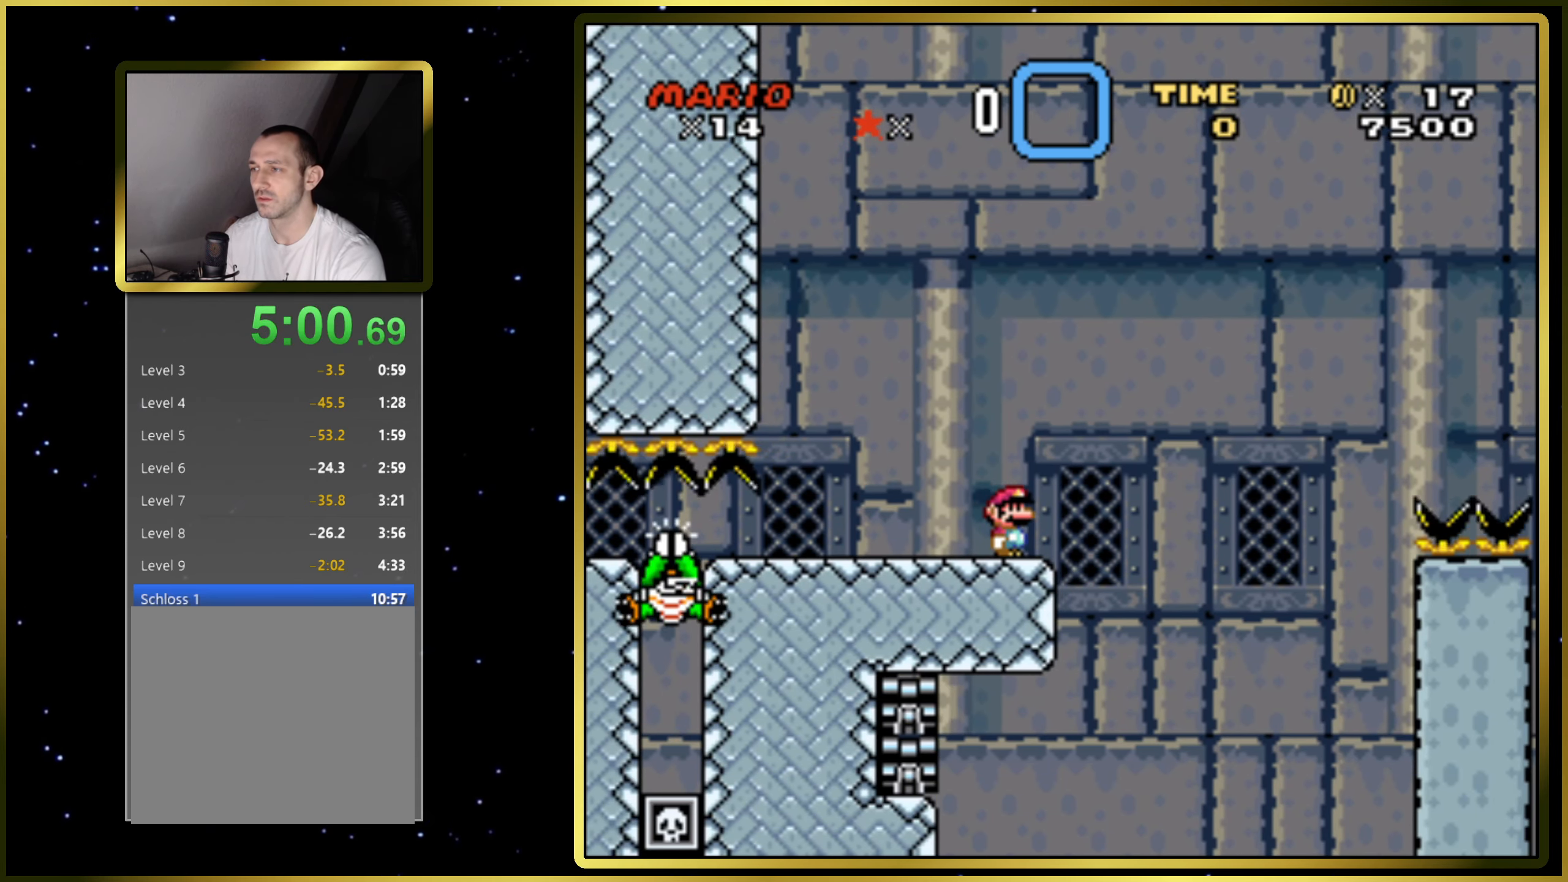
{"buttons": ["SQUARE"], "right_stick": "center", "events": []}